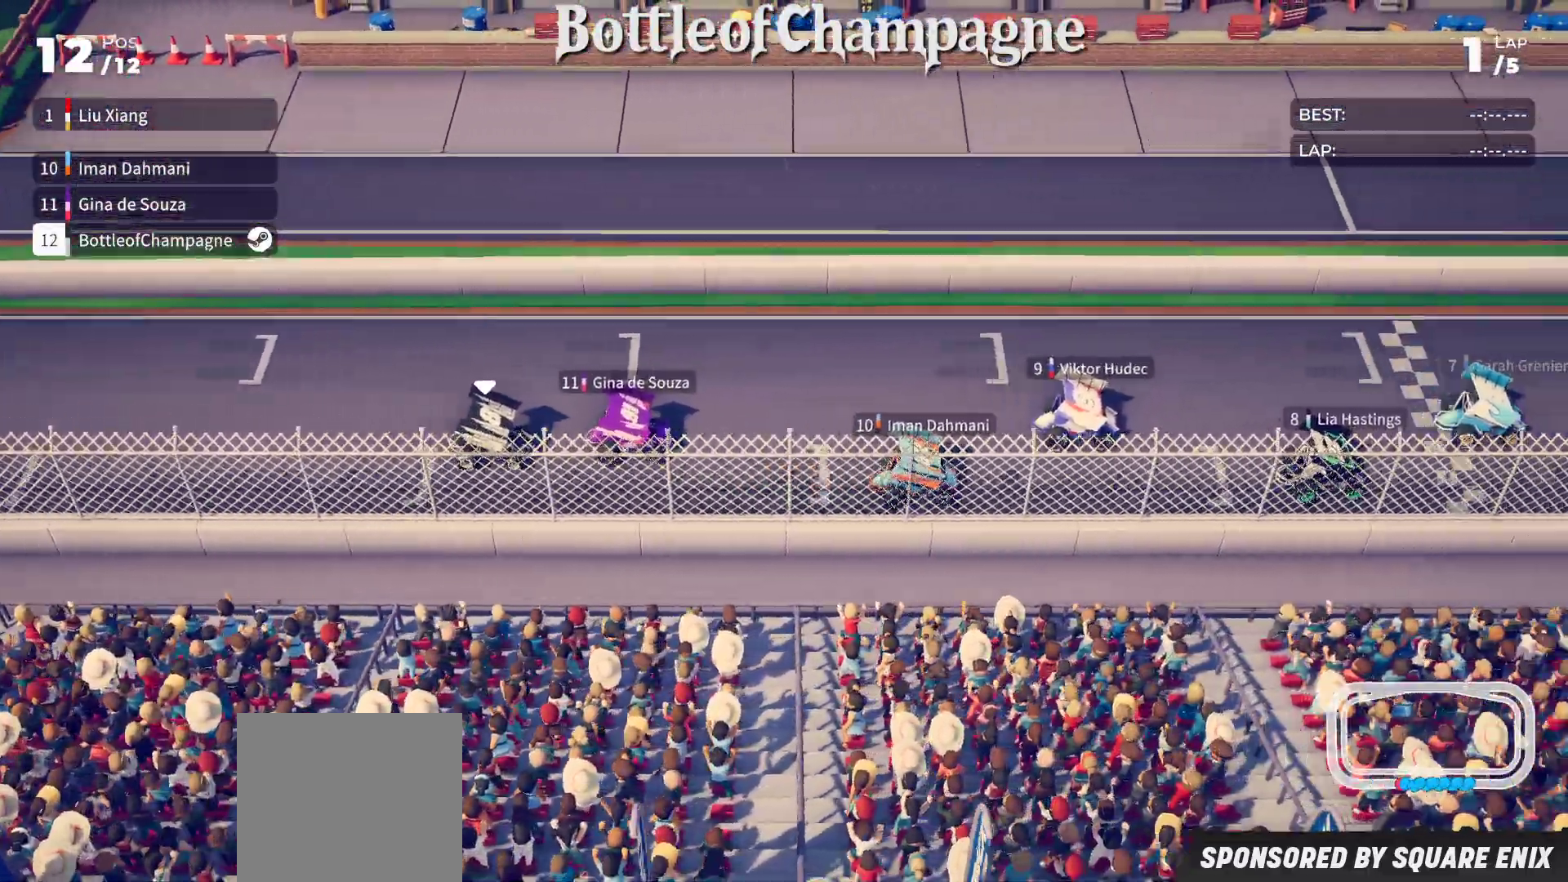
Gameplay with a controller (Xbox layout); each line is a JSON object with the inputs held at the frame after it. "events" lists button and stick changes between this image and that frame as [ms after this image, input, new state], when the widget could be followed in between. Not read: right_stick.
{"buttons": ["R2"], "left_stick": "center", "events": []}
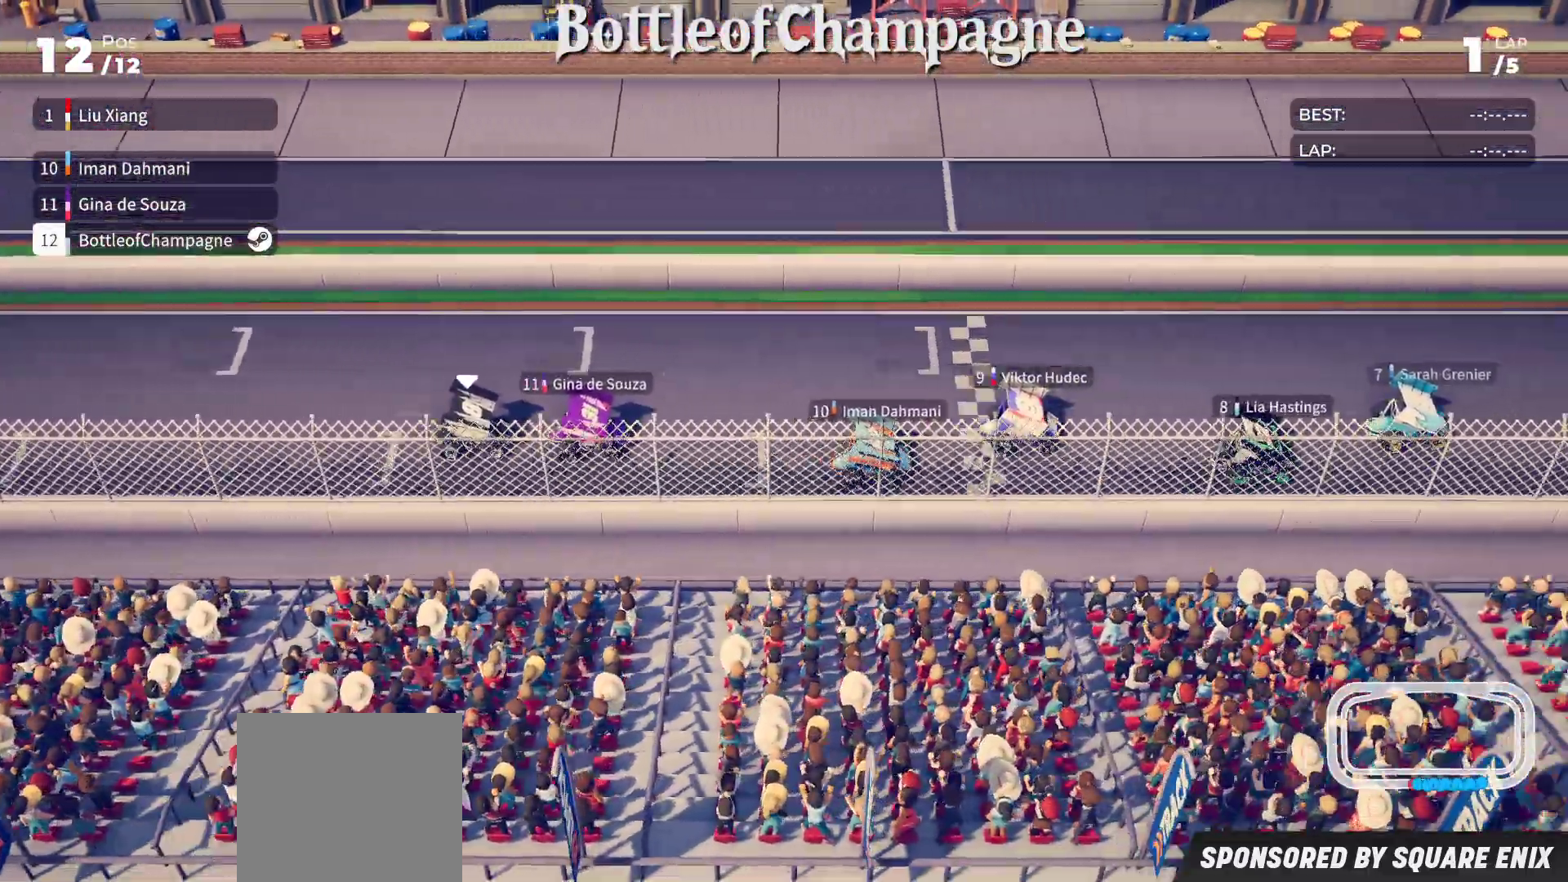
{"buttons": ["R2"], "left_stick": "center", "events": [[183, "left_stick", "left"], [433, "left_stick", "center"]]}
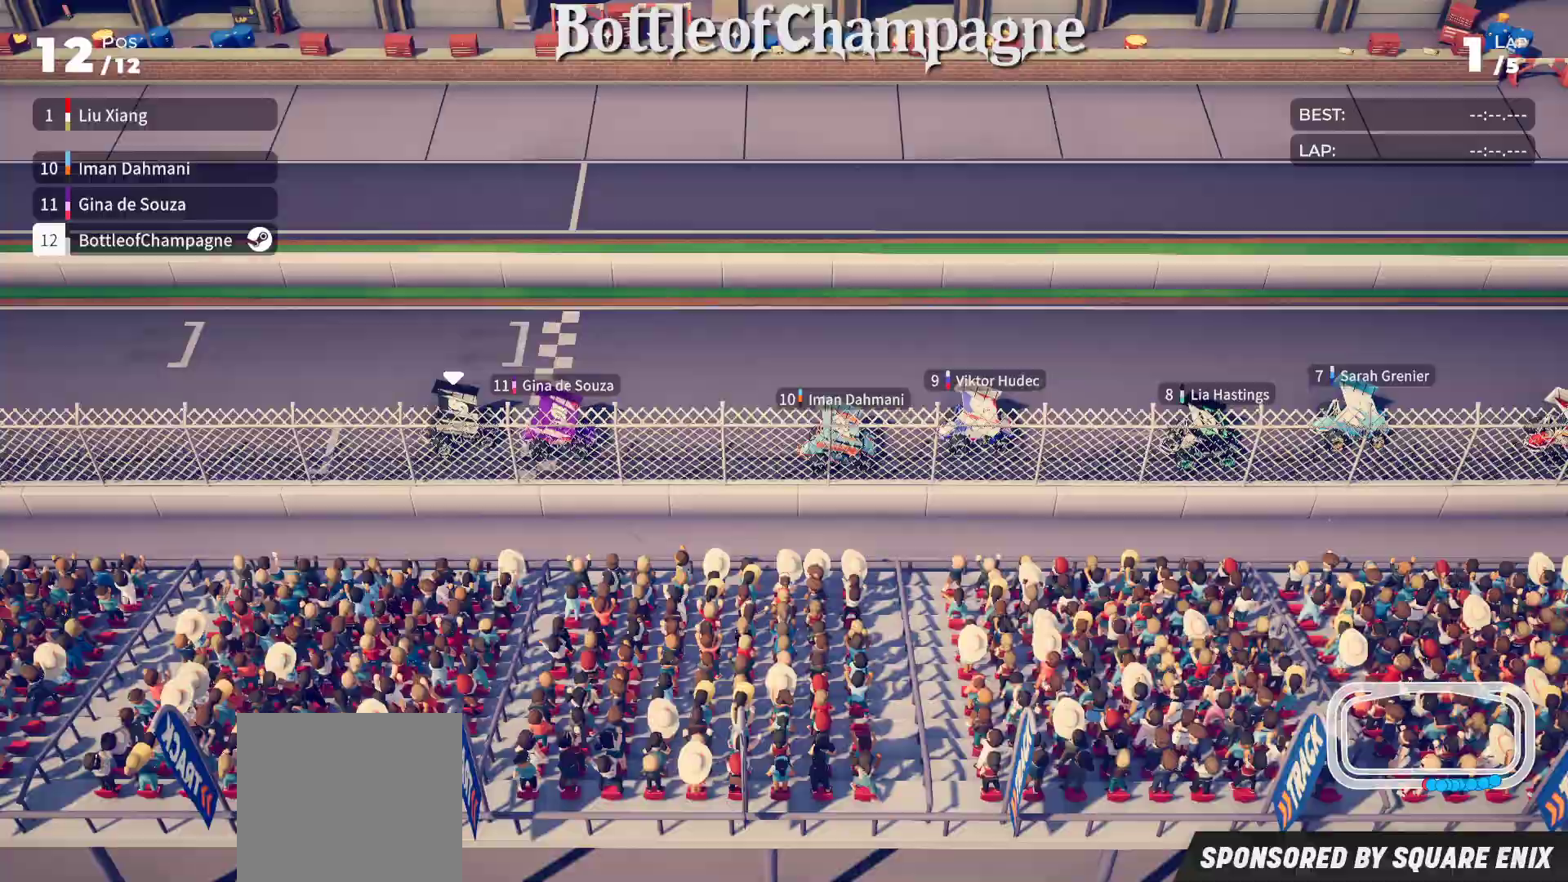
{"buttons": ["R2"], "left_stick": "center", "events": [[83, "left_stick", "right"], [267, "left_stick", "center"]]}
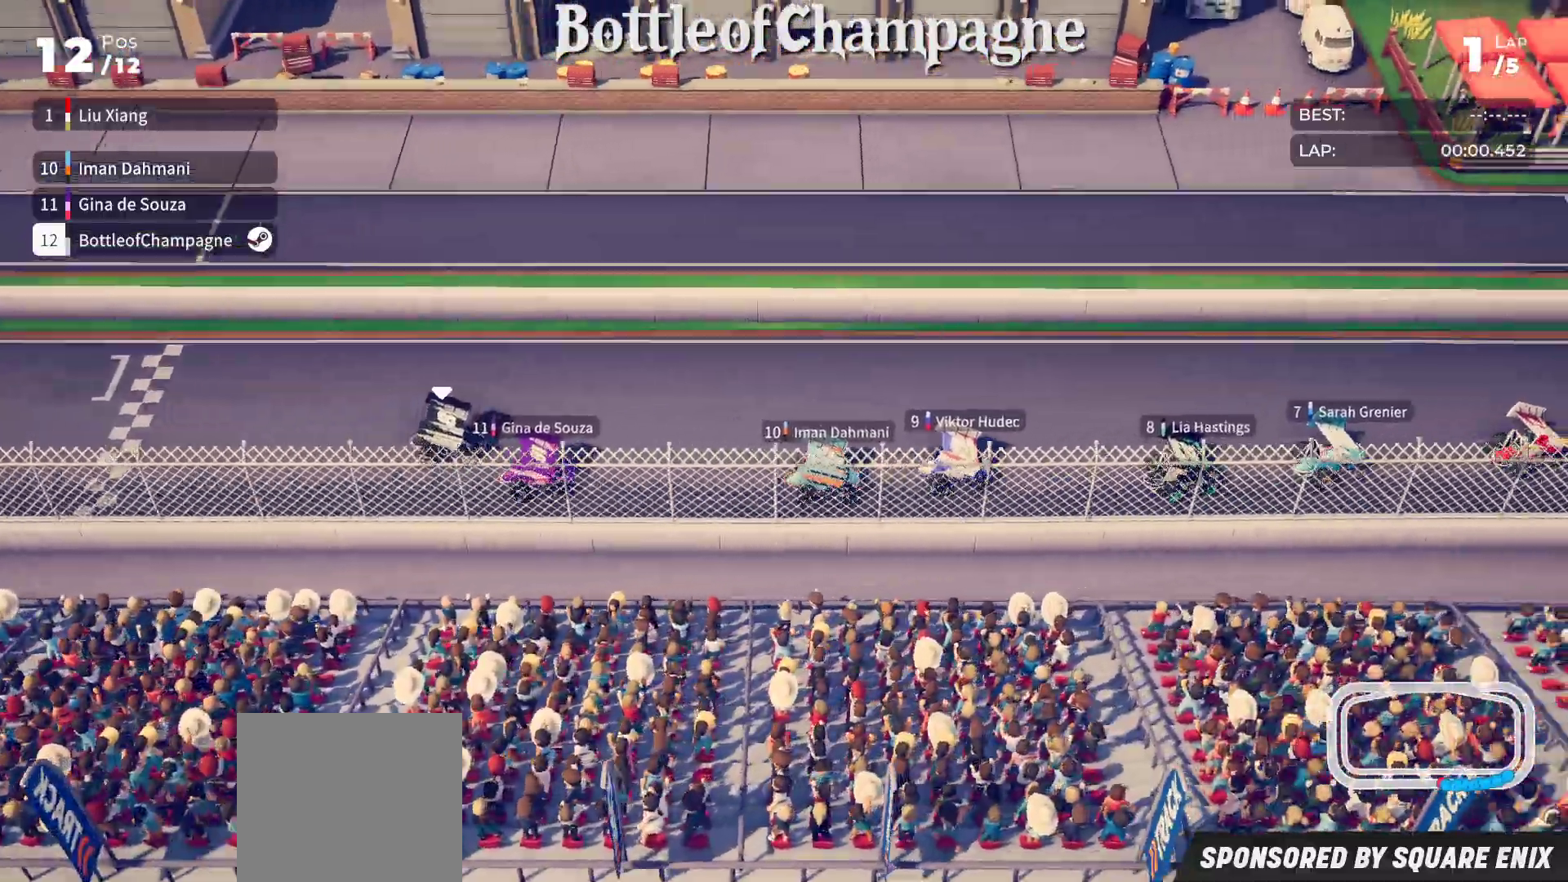
{"buttons": ["R2"], "left_stick": "center", "events": []}
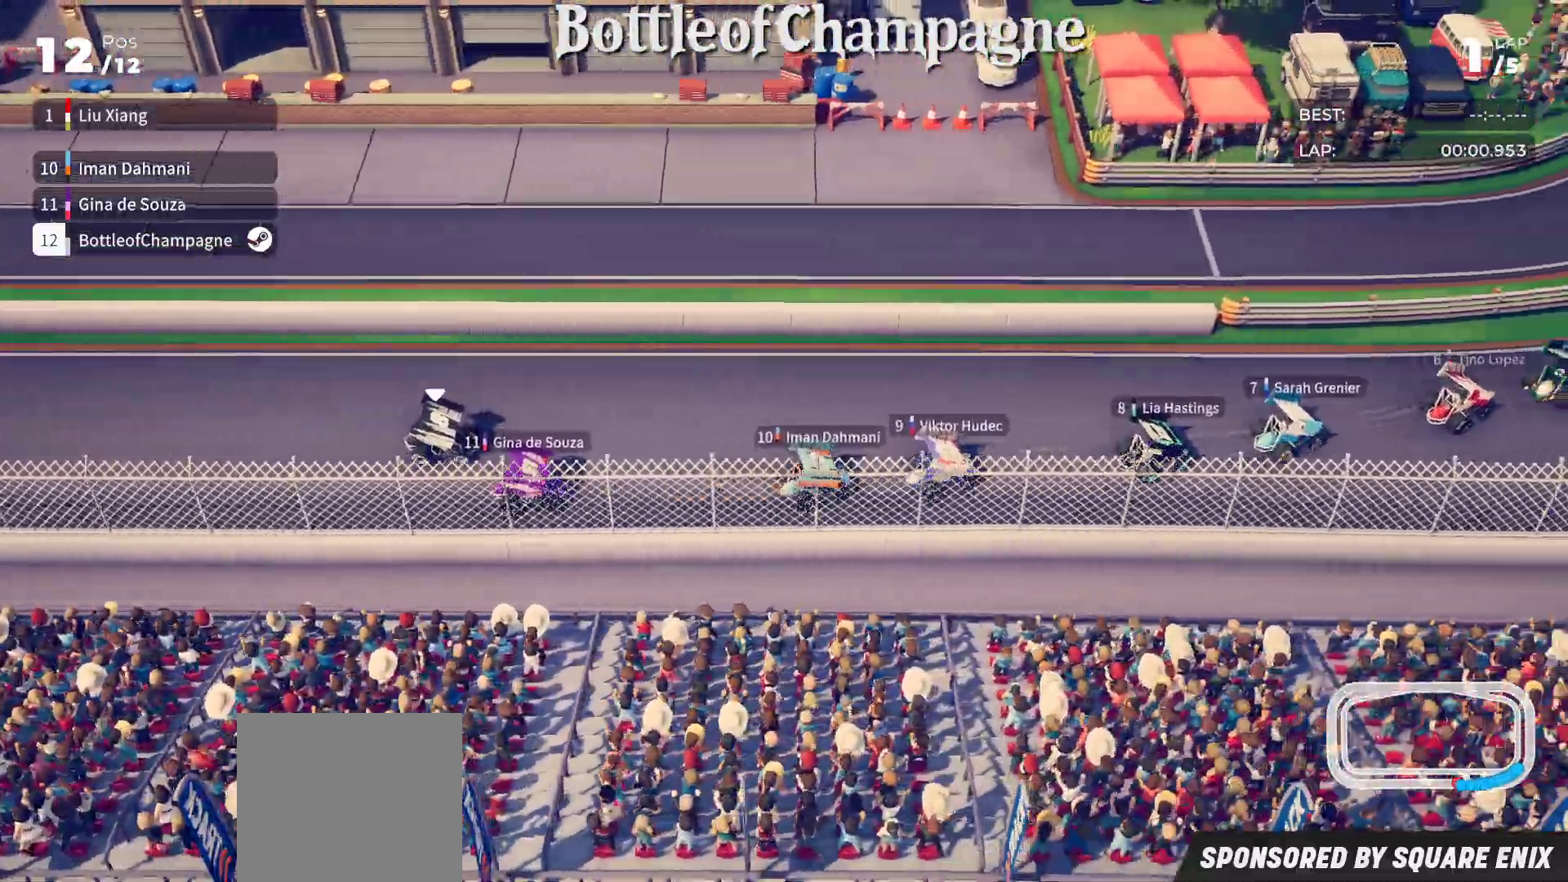
{"buttons": ["R2"], "left_stick": "left", "events": [[433, "left_stick", "left"]]}
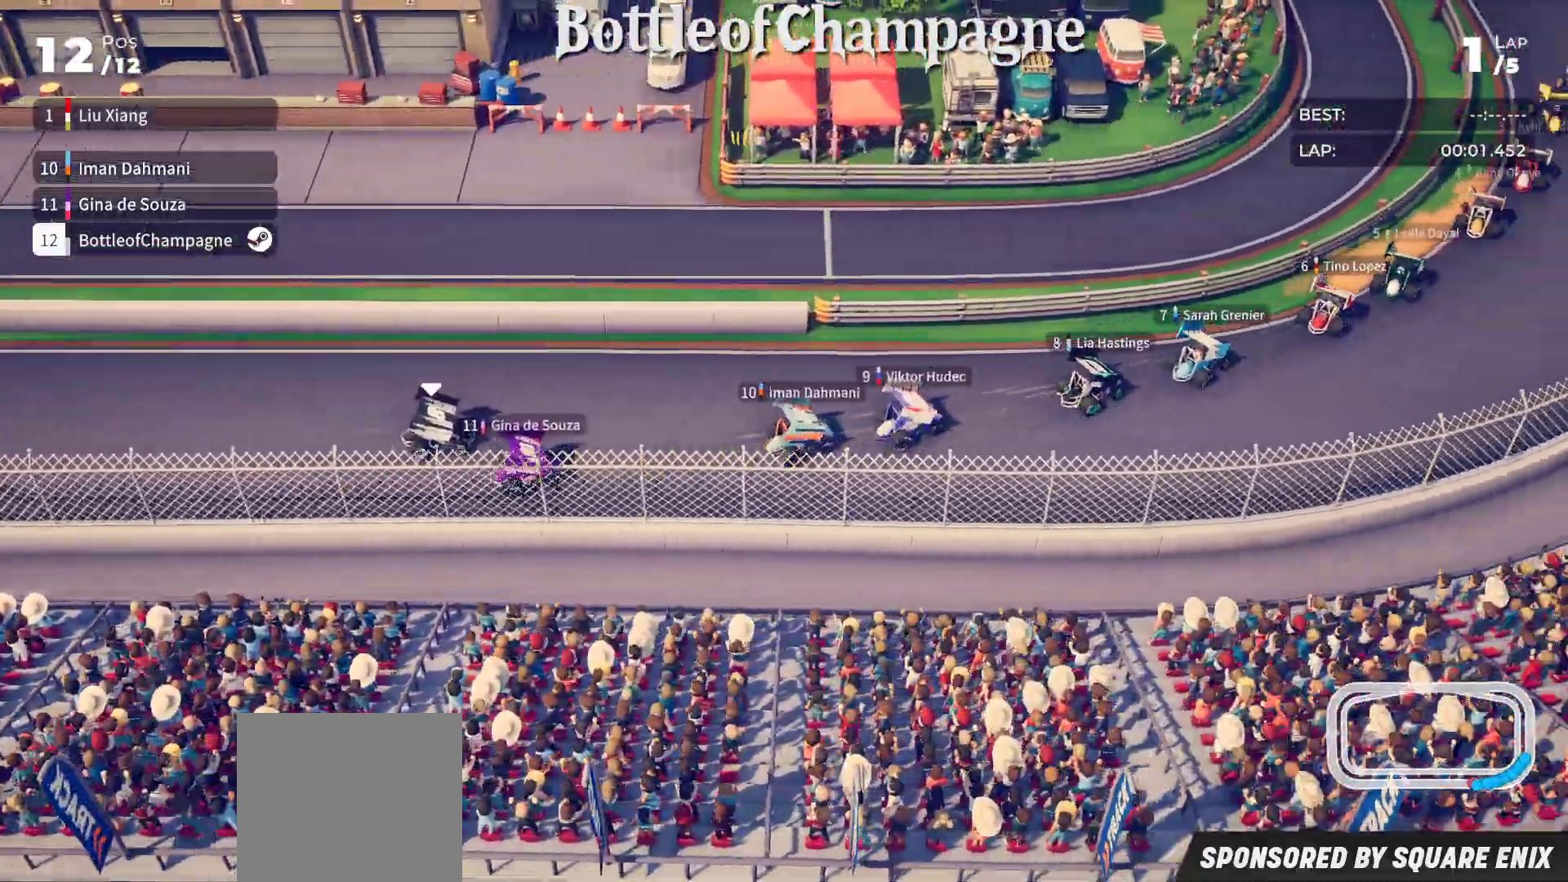
{"buttons": ["R2"], "left_stick": "left", "events": [[367, "left_stick", "center"], [467, "left_stick", "left"]]}
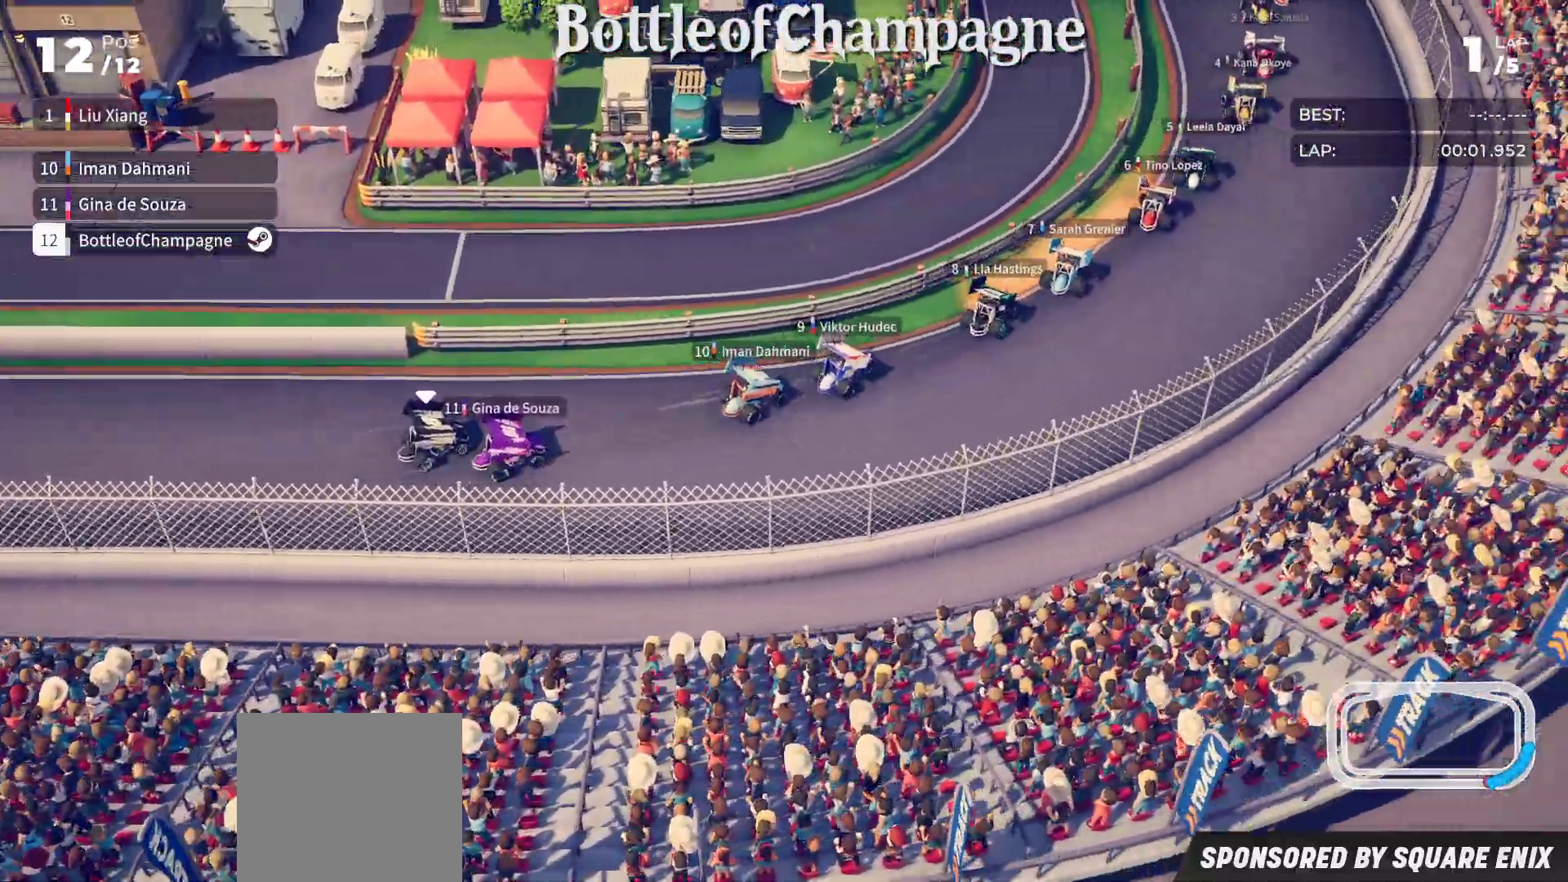
{"buttons": ["R2"], "left_stick": "down-left", "events": [[200, "left_stick", "down-left"]]}
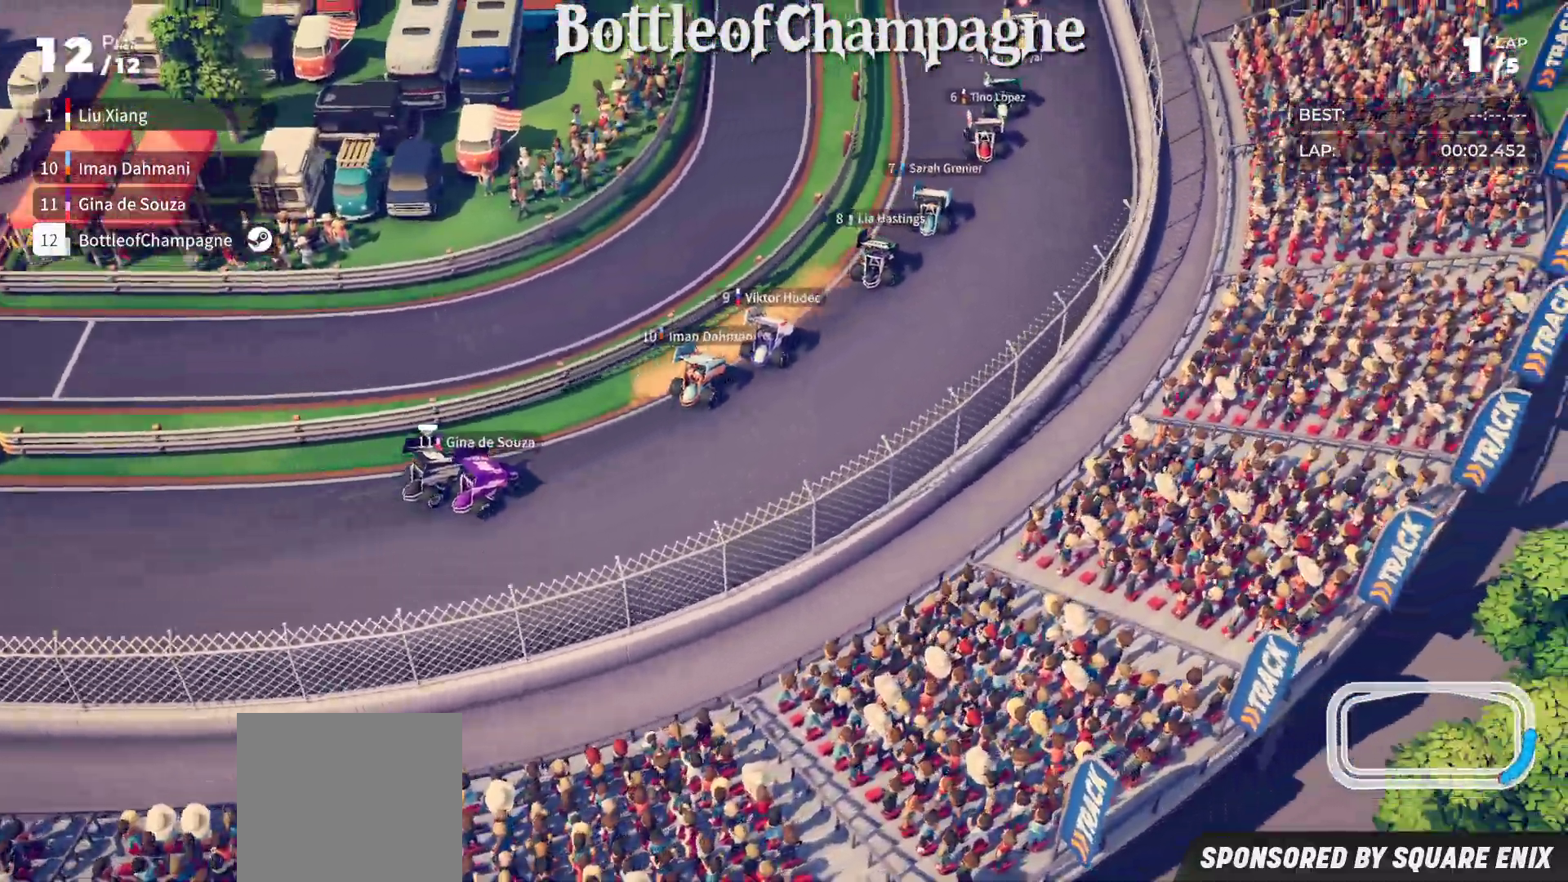
{"buttons": ["R2"], "left_stick": "down-left", "events": []}
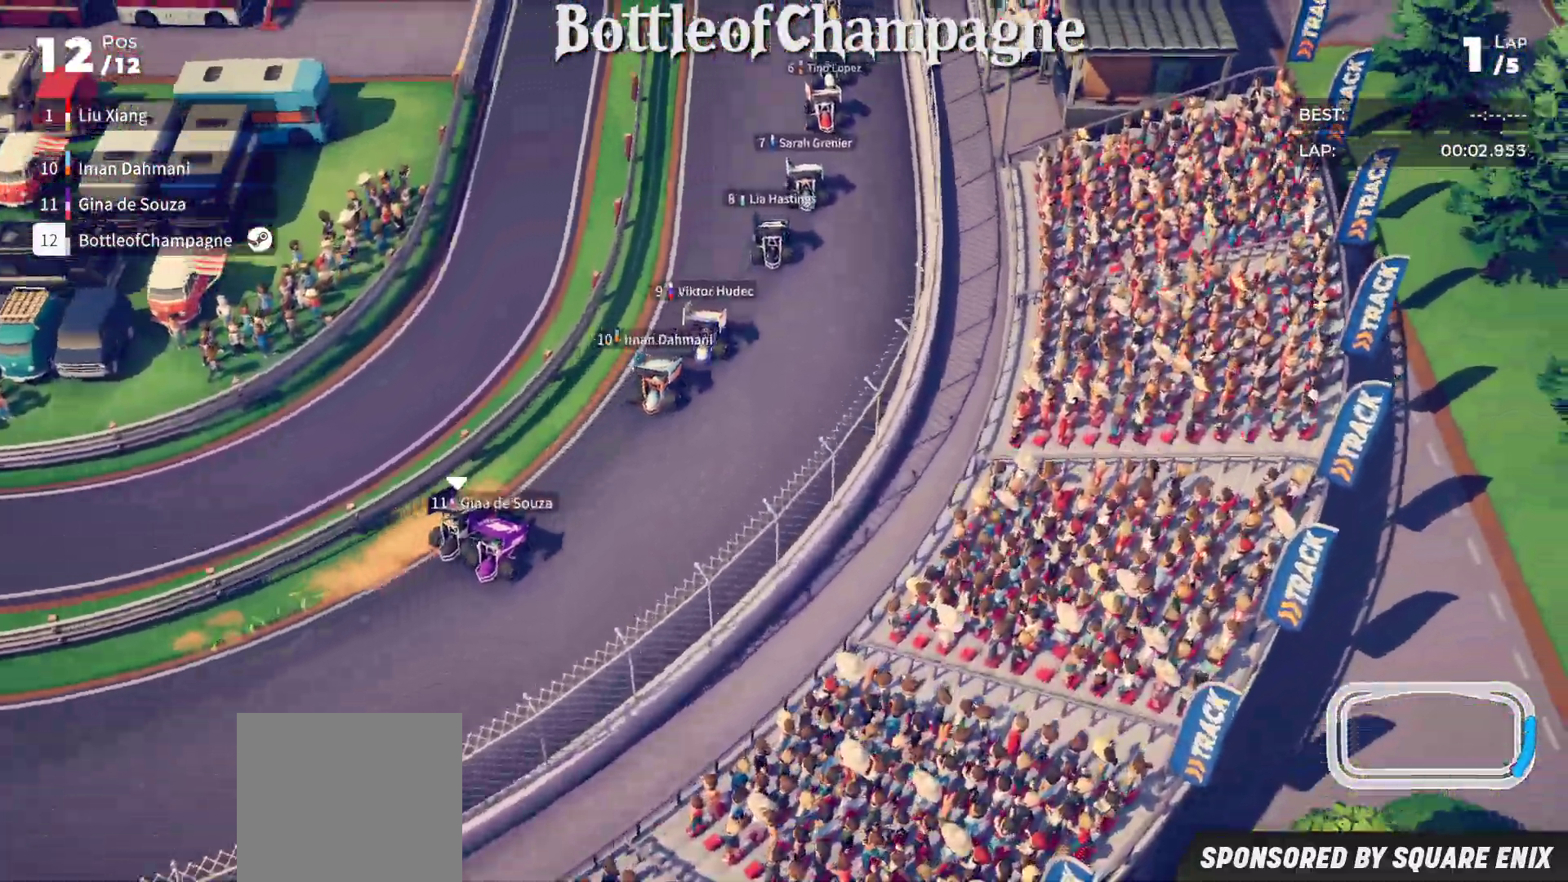
{"buttons": ["R2"], "left_stick": "down-left", "events": []}
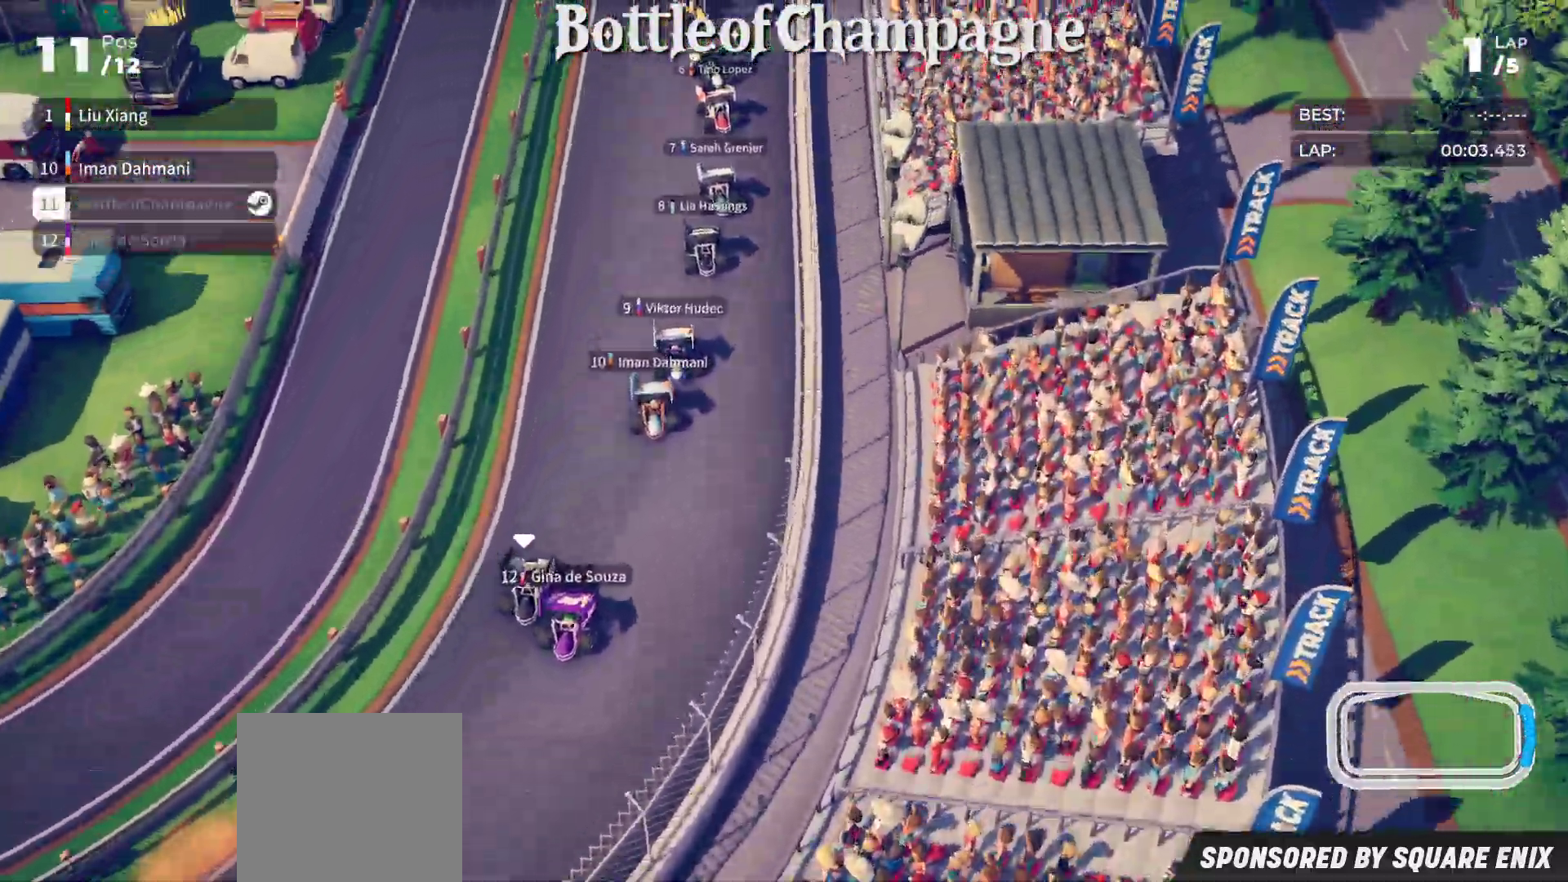
{"buttons": ["R2"], "left_stick": "down-left", "events": []}
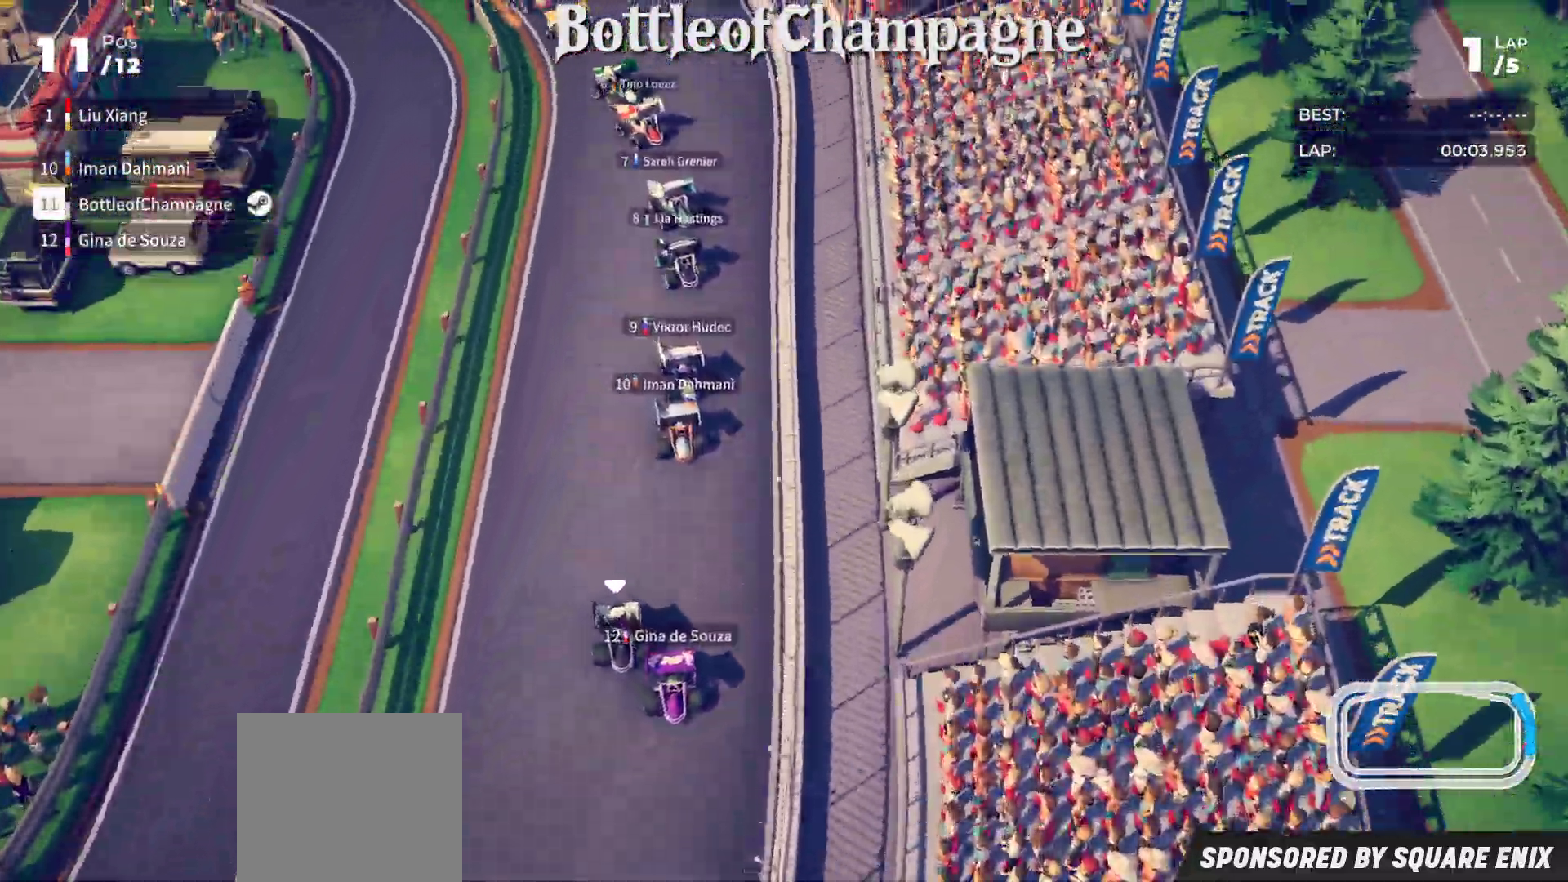
{"buttons": ["R2"], "left_stick": "down-left", "events": []}
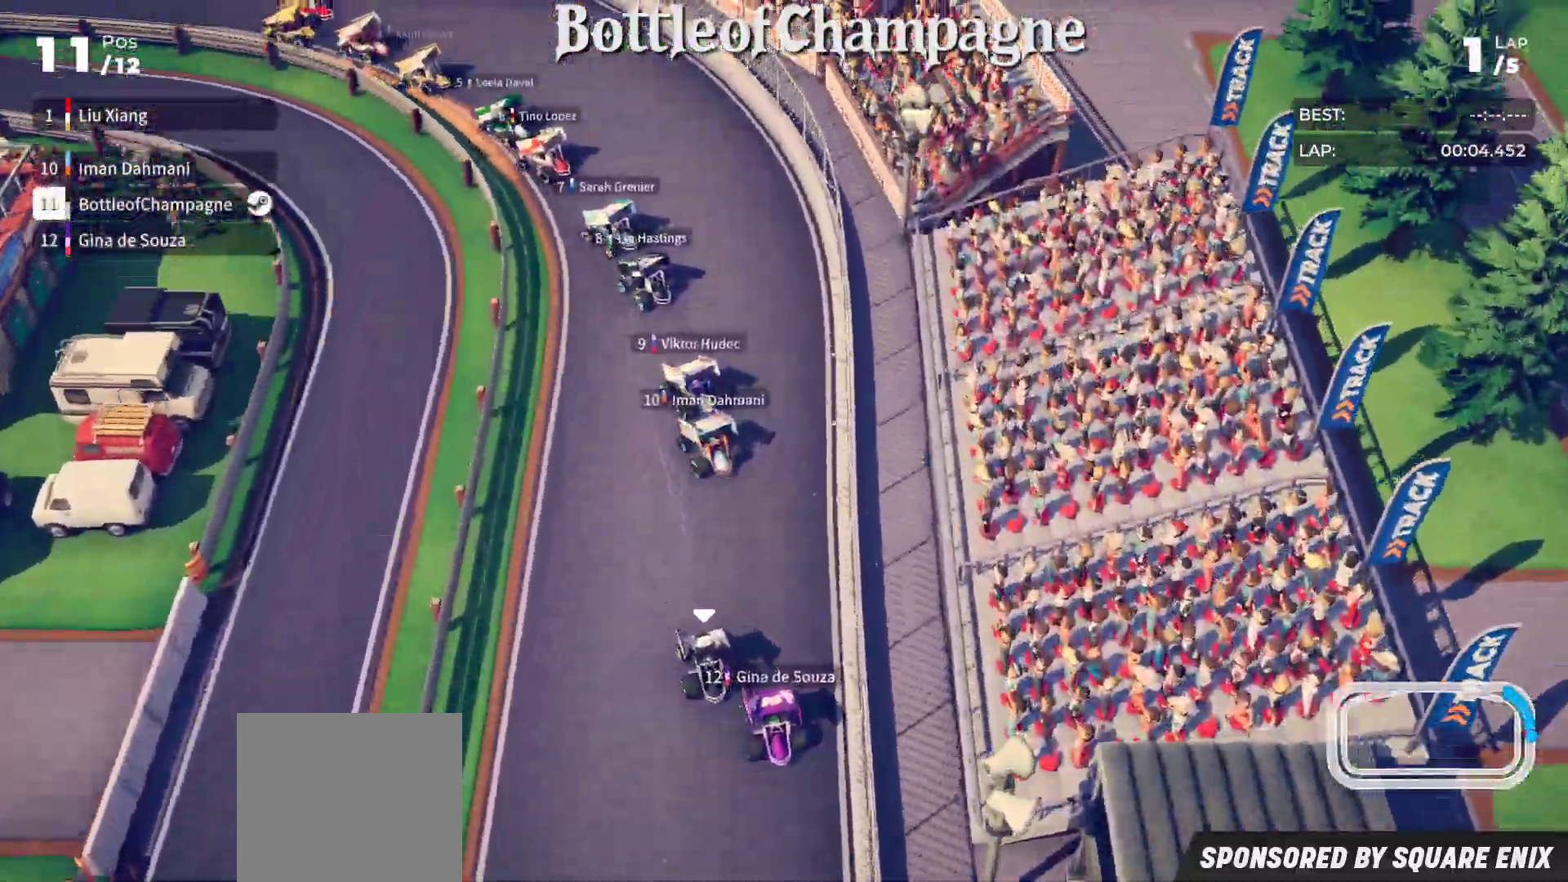
{"buttons": ["R2"], "left_stick": "down-left", "events": []}
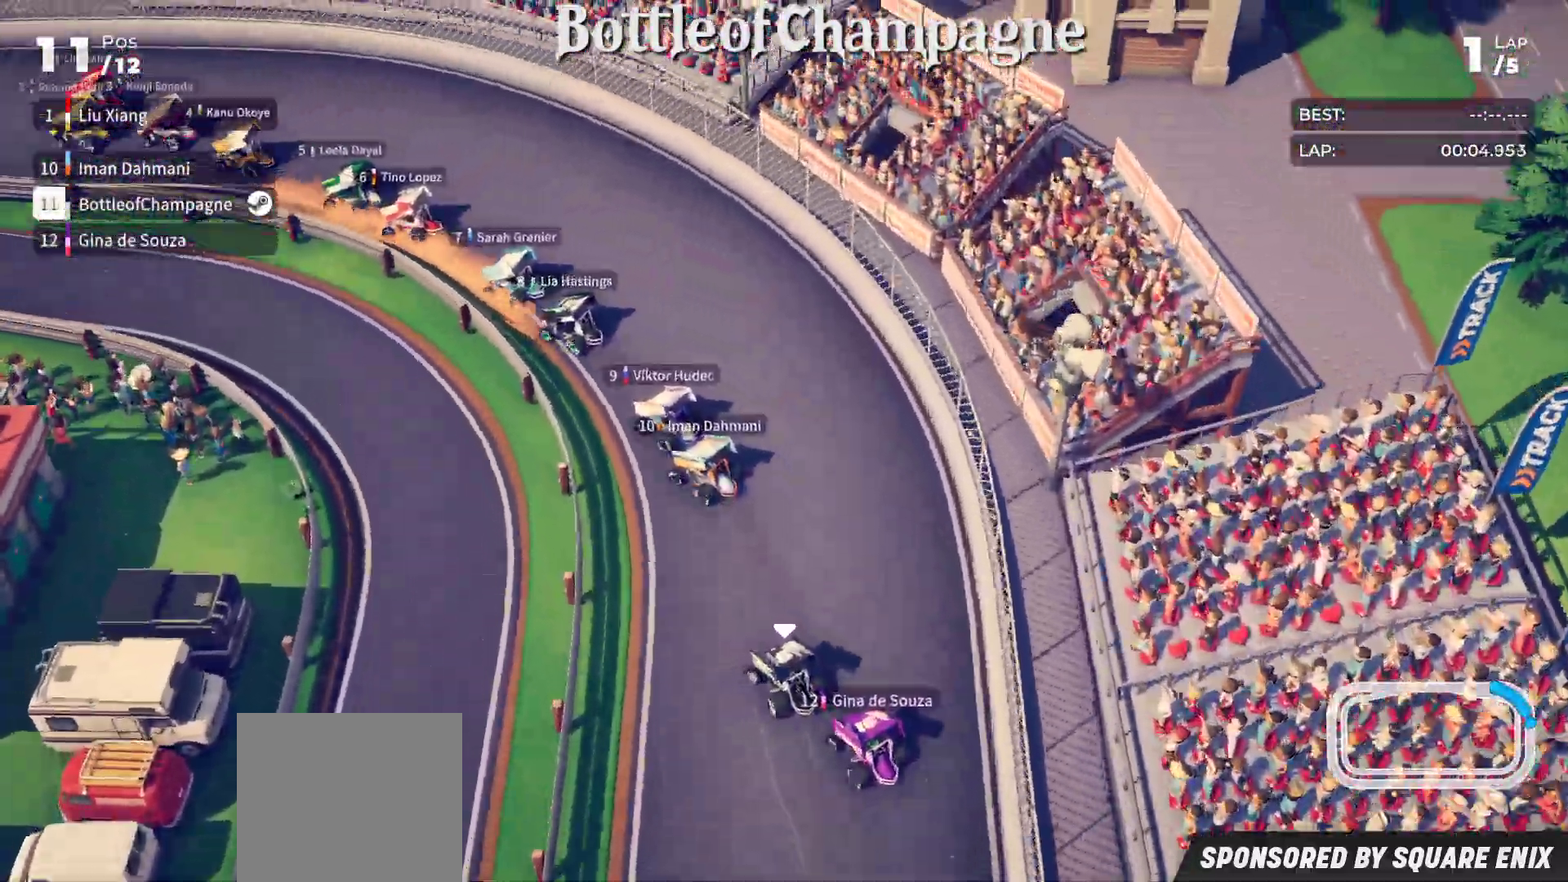
{"buttons": ["R2"], "left_stick": "down-left", "events": []}
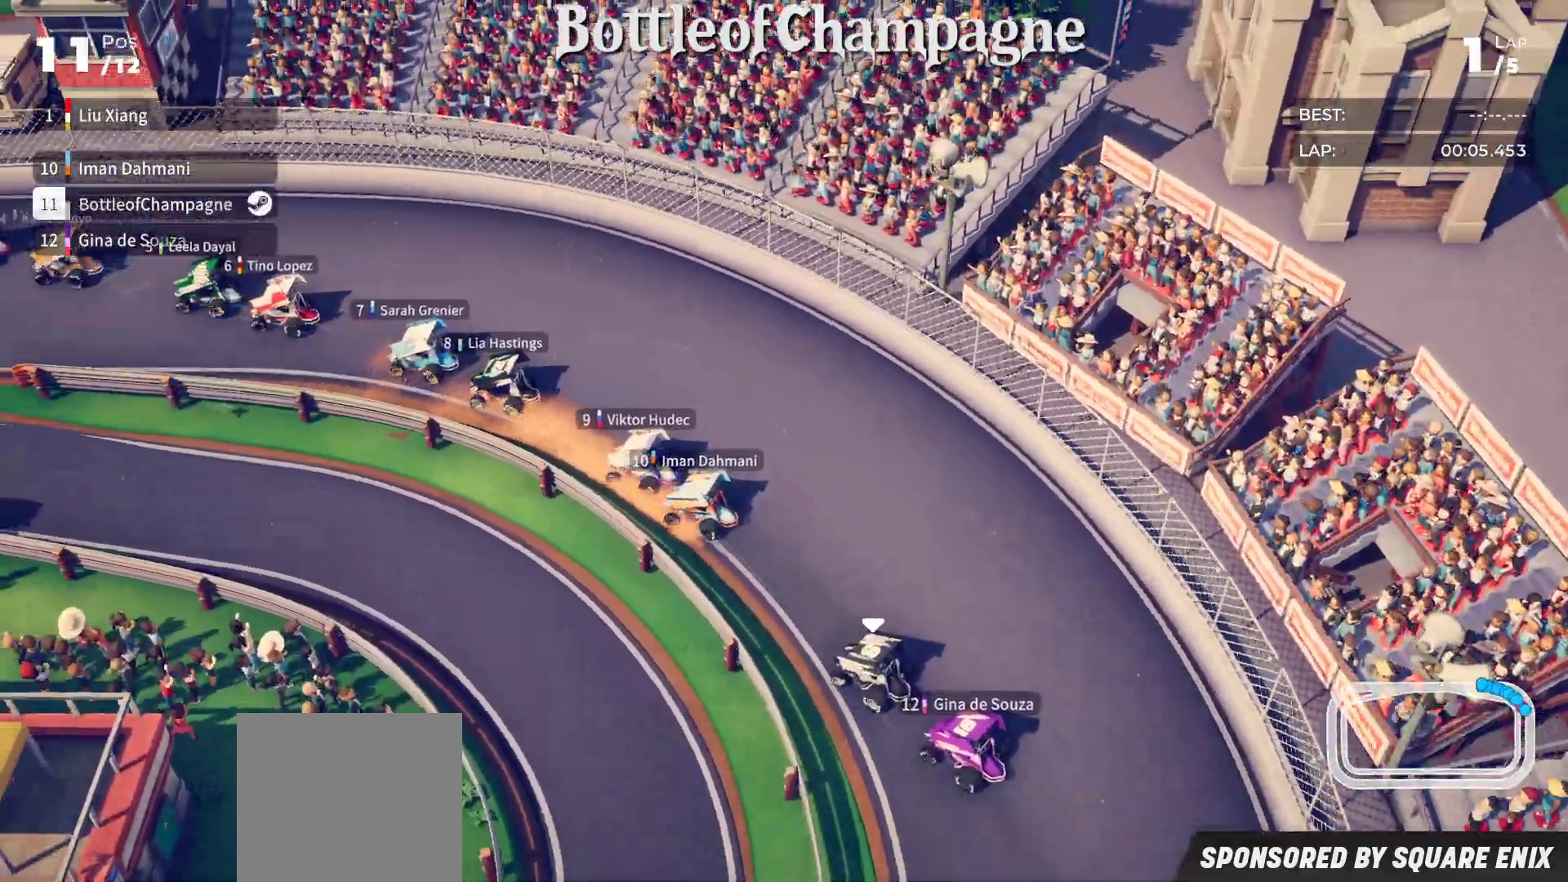
{"buttons": ["R2"], "left_stick": "down-left", "events": []}
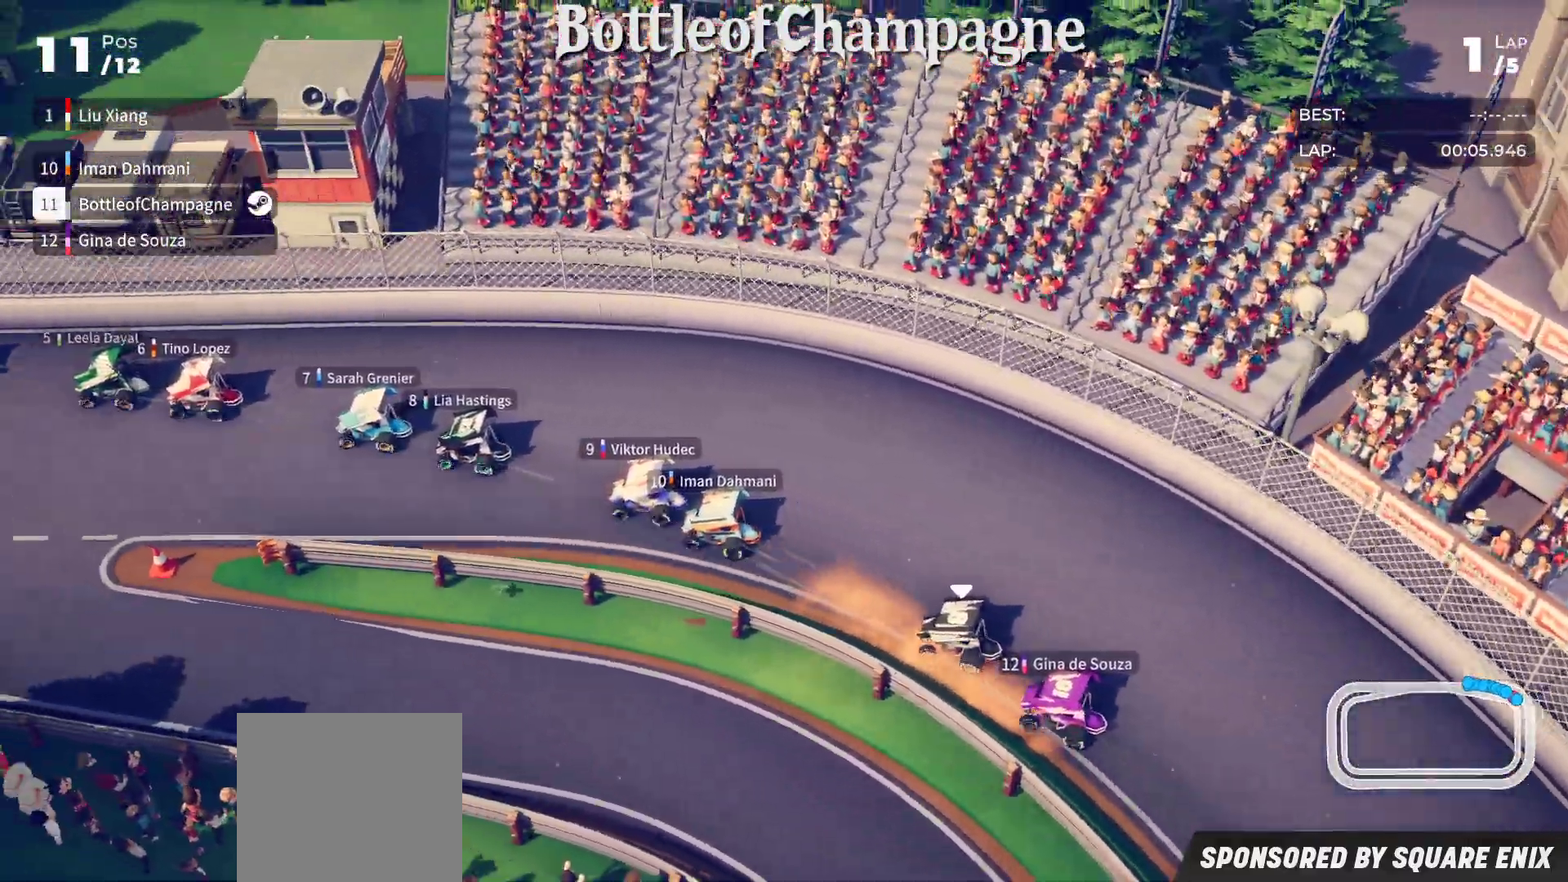
{"buttons": ["R2"], "left_stick": "down-left", "events": []}
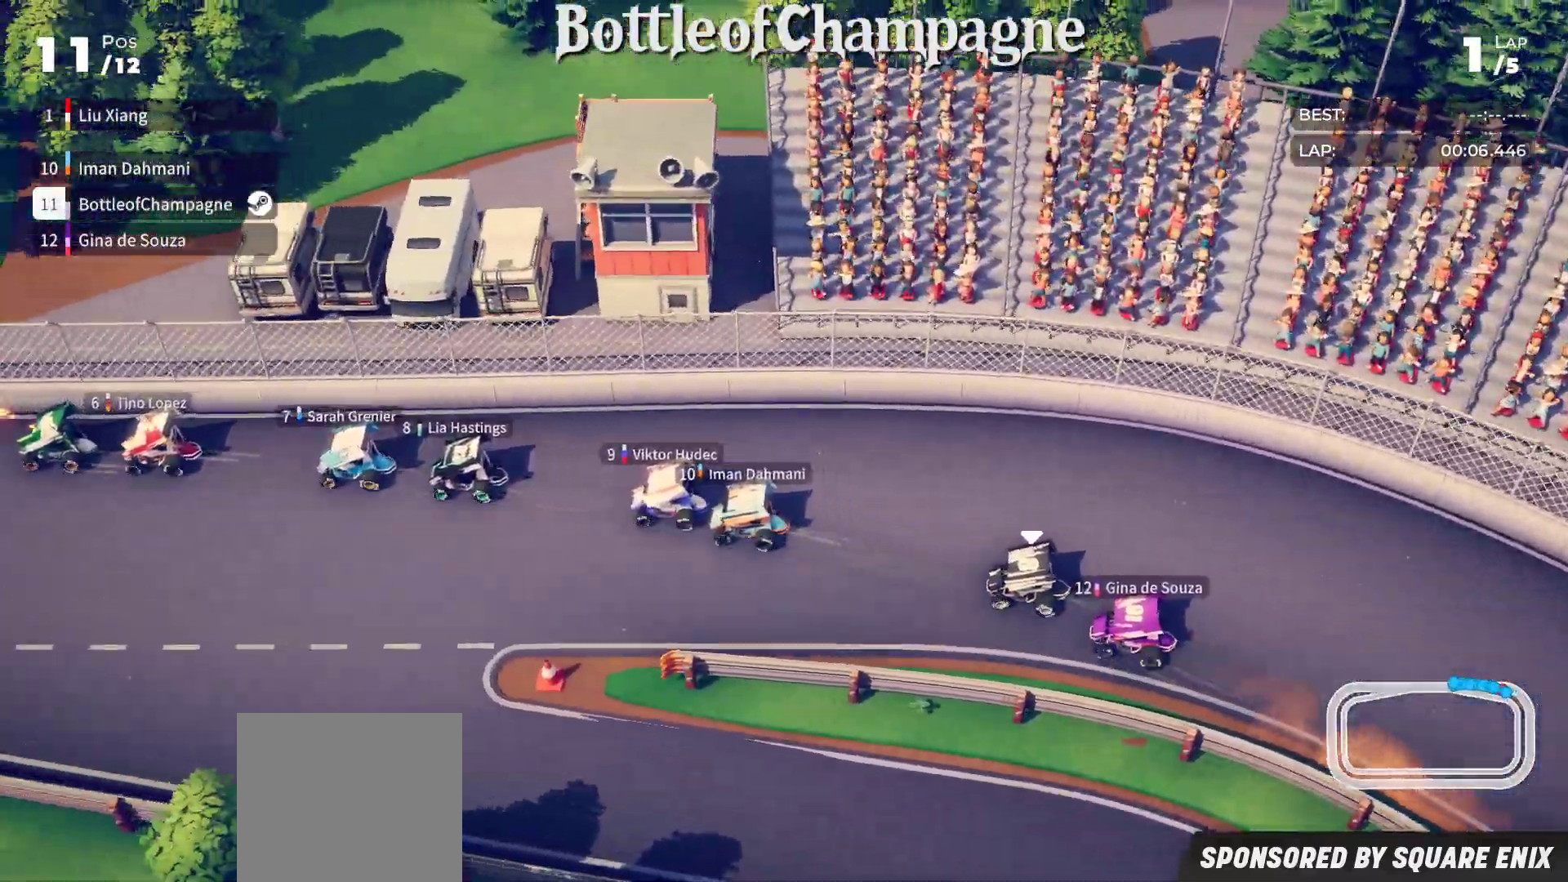
{"buttons": ["R2"], "left_stick": "down-left", "events": []}
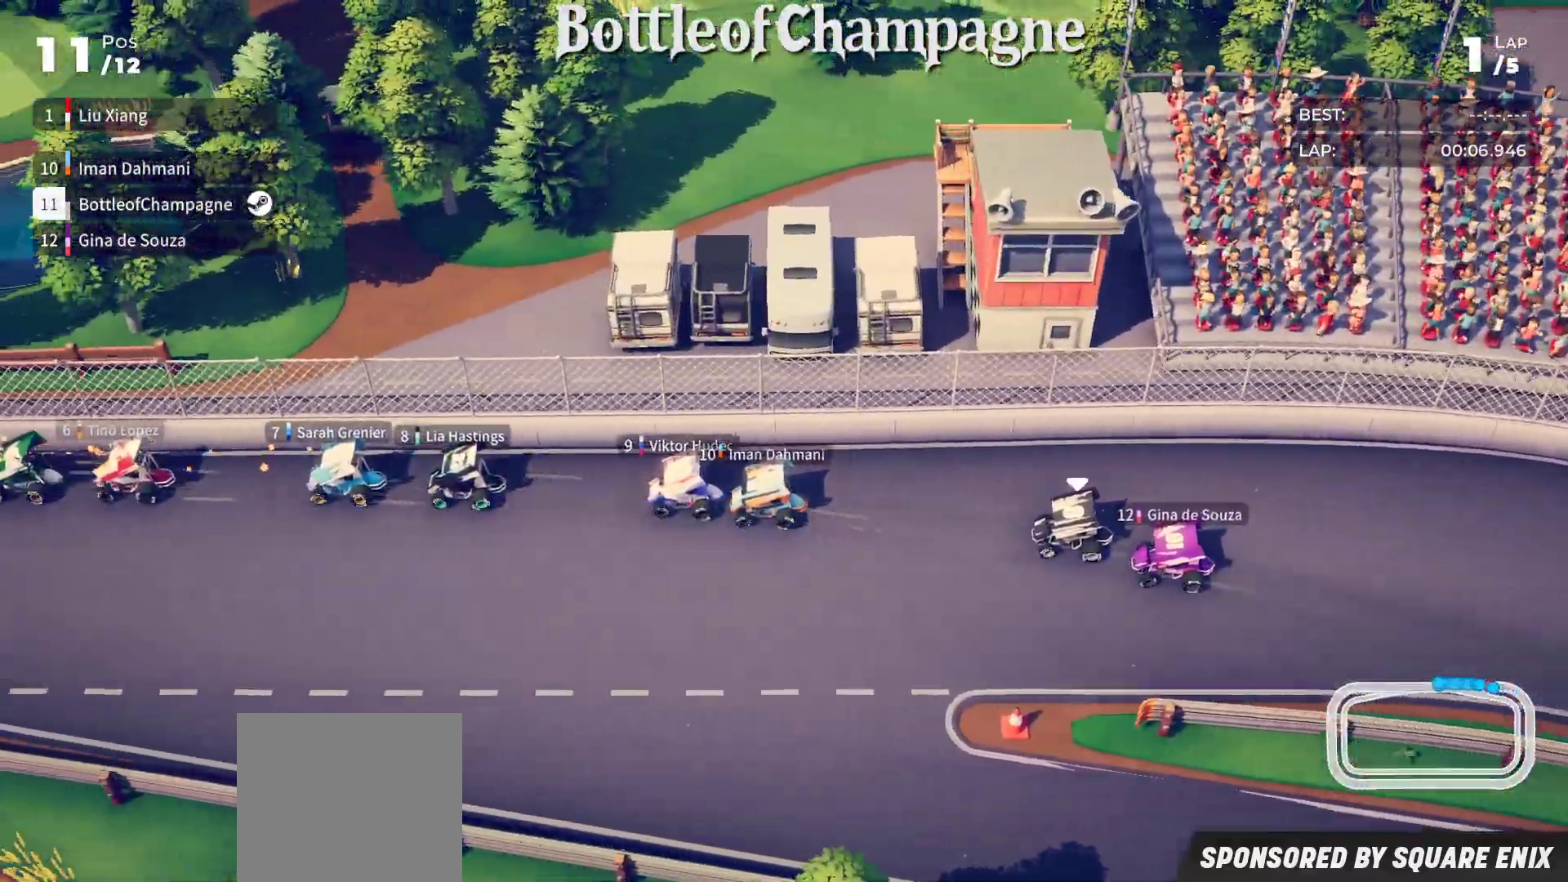
{"buttons": ["R2"], "left_stick": "down-left", "events": []}
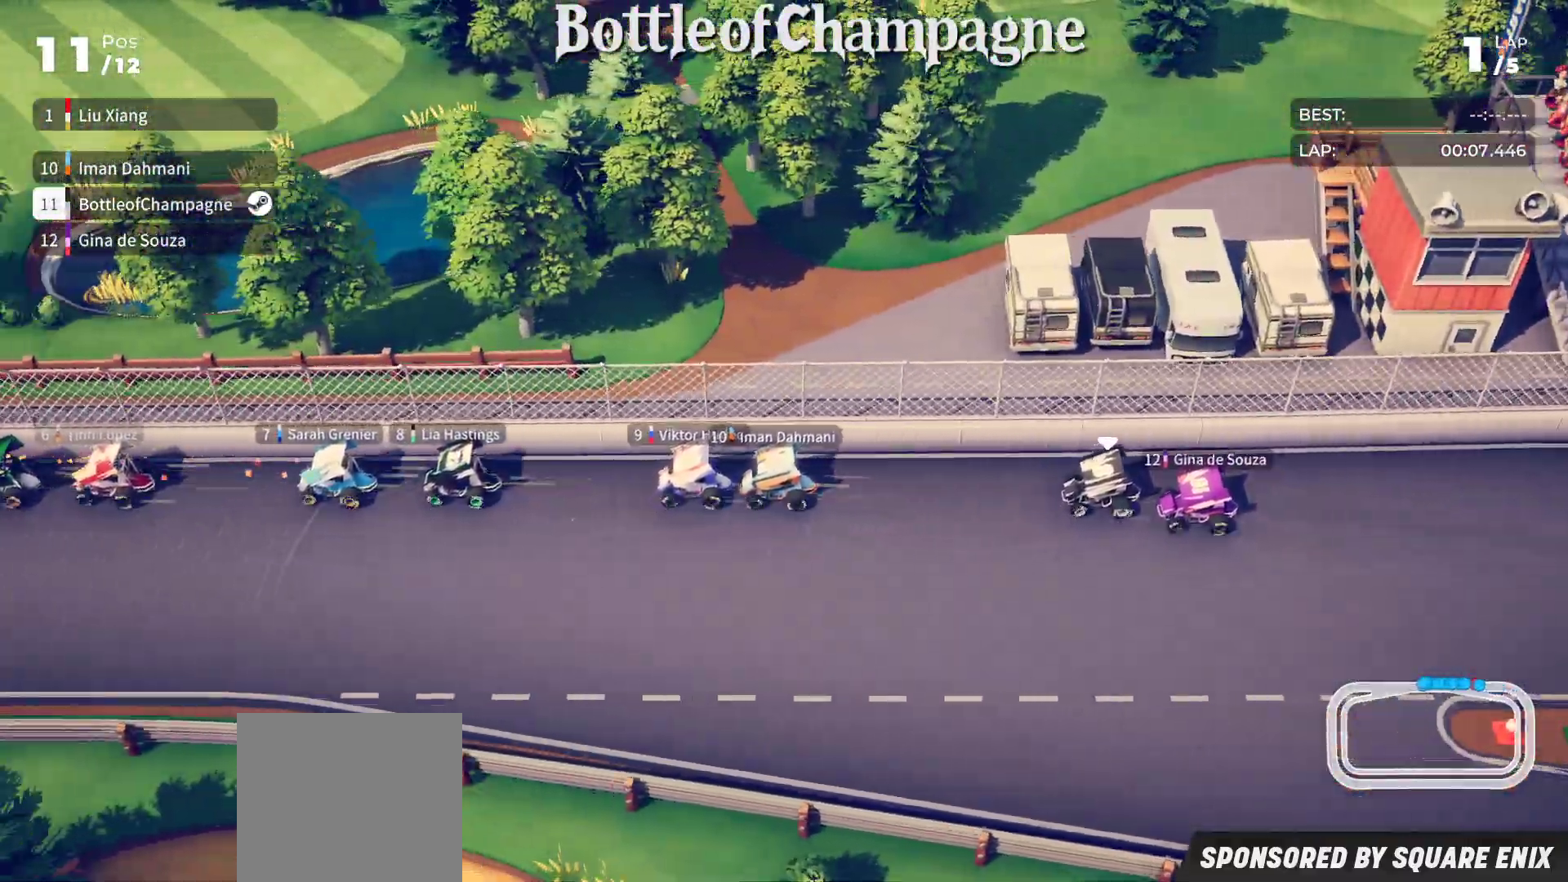
{"buttons": ["R2"], "left_stick": "center", "events": [[50, "left_stick", "center"], [100, "left_stick", "down-left"], [267, "left_stick", "center"]]}
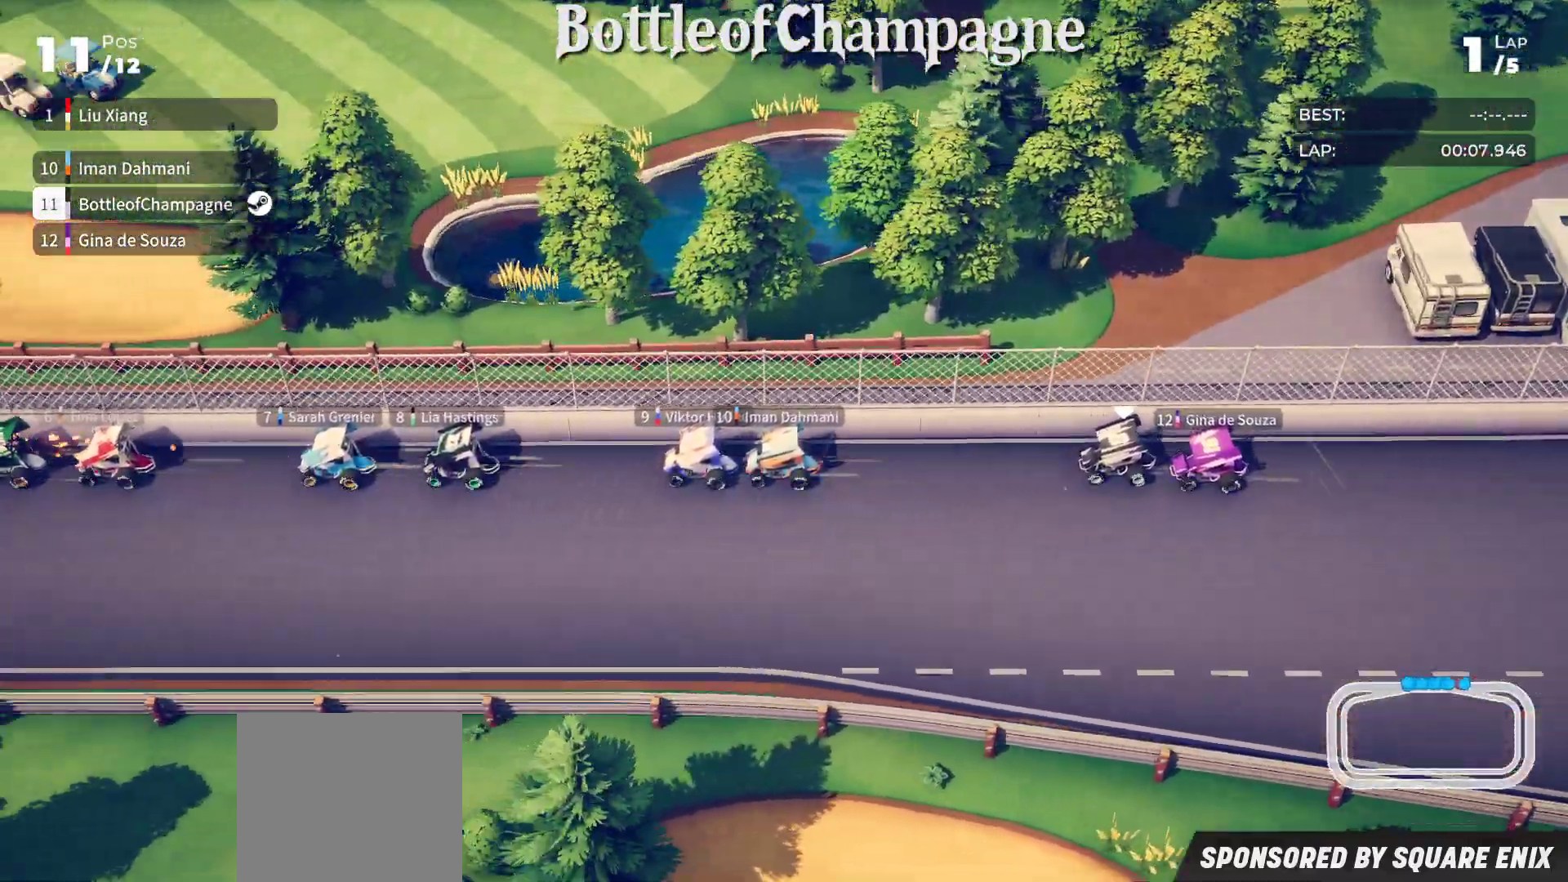
{"buttons": ["R2"], "left_stick": "center", "events": [[83, "left_stick", "left"], [233, "left_stick", "center"]]}
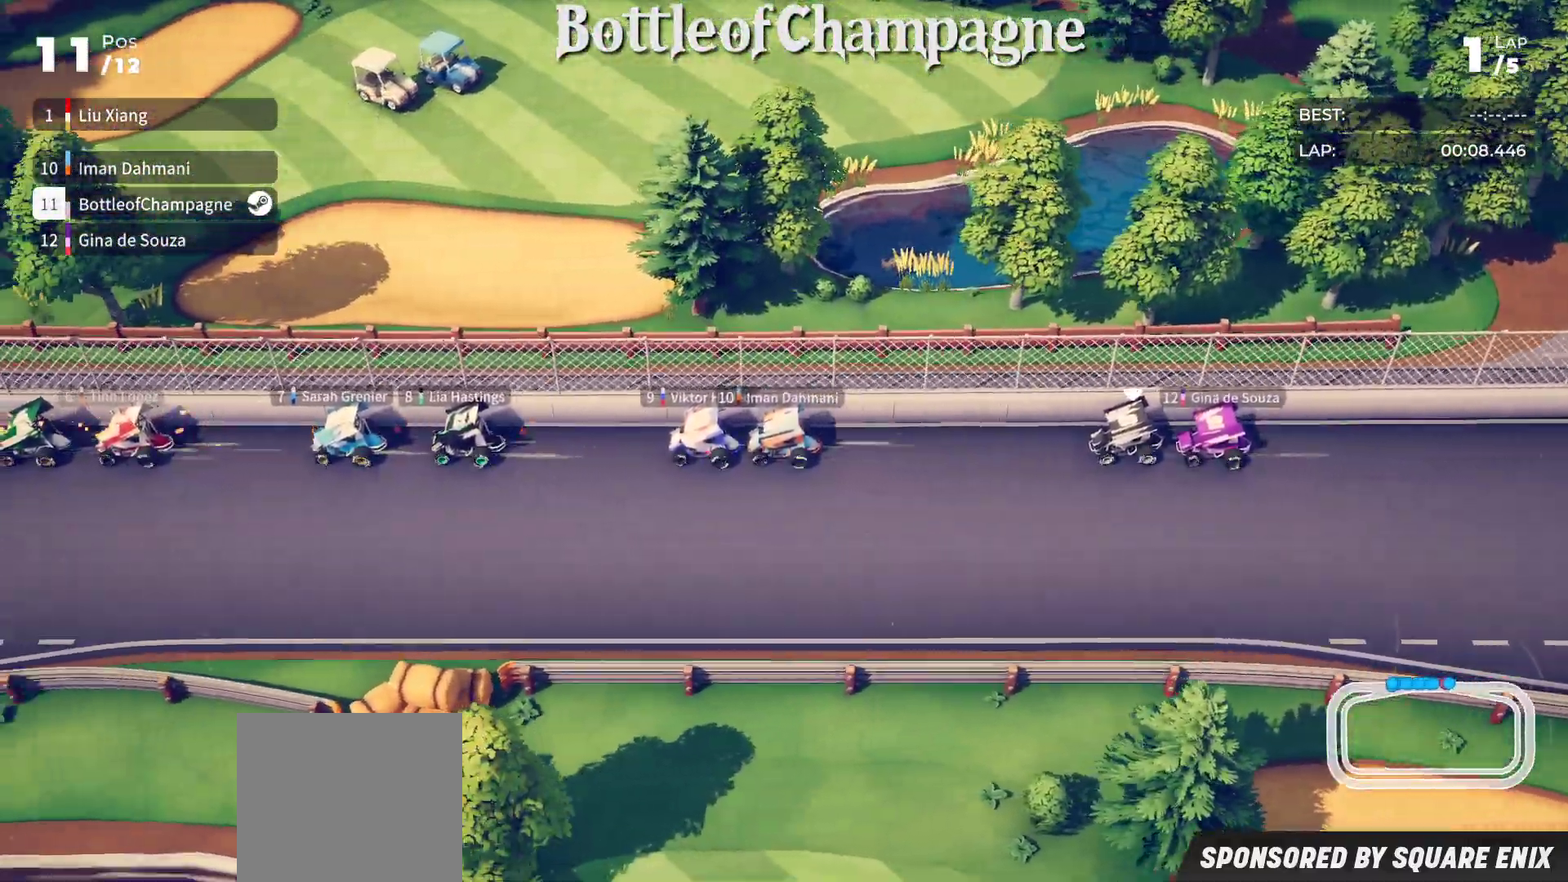
{"buttons": ["R2"], "left_stick": "center", "events": [[33, "left_stick", "right"], [117, "left_stick", "center"]]}
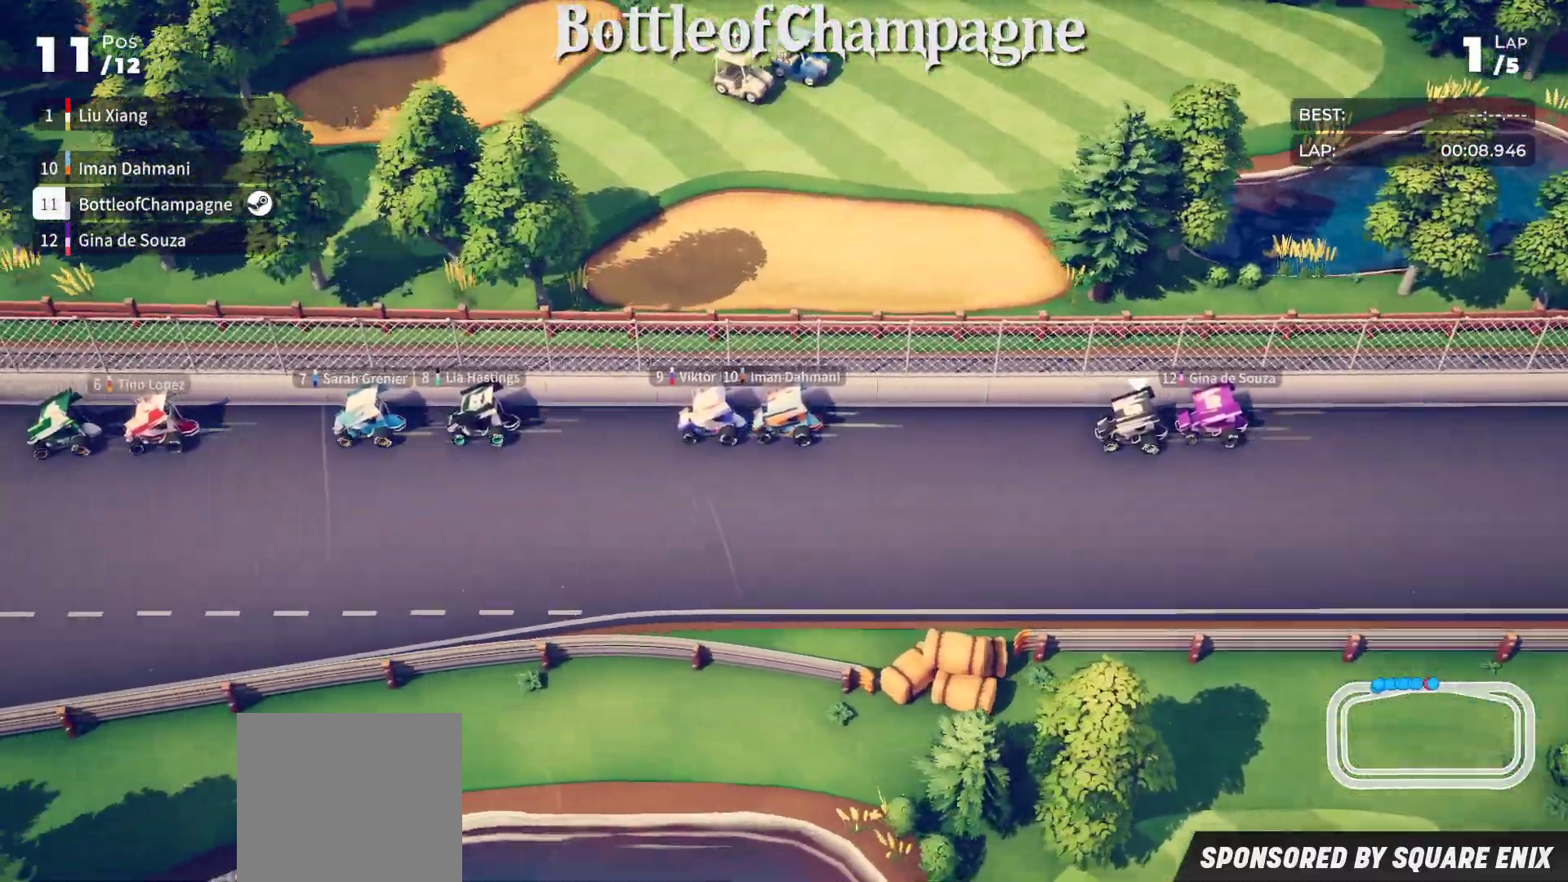
{"buttons": ["R2"], "left_stick": "center", "events": []}
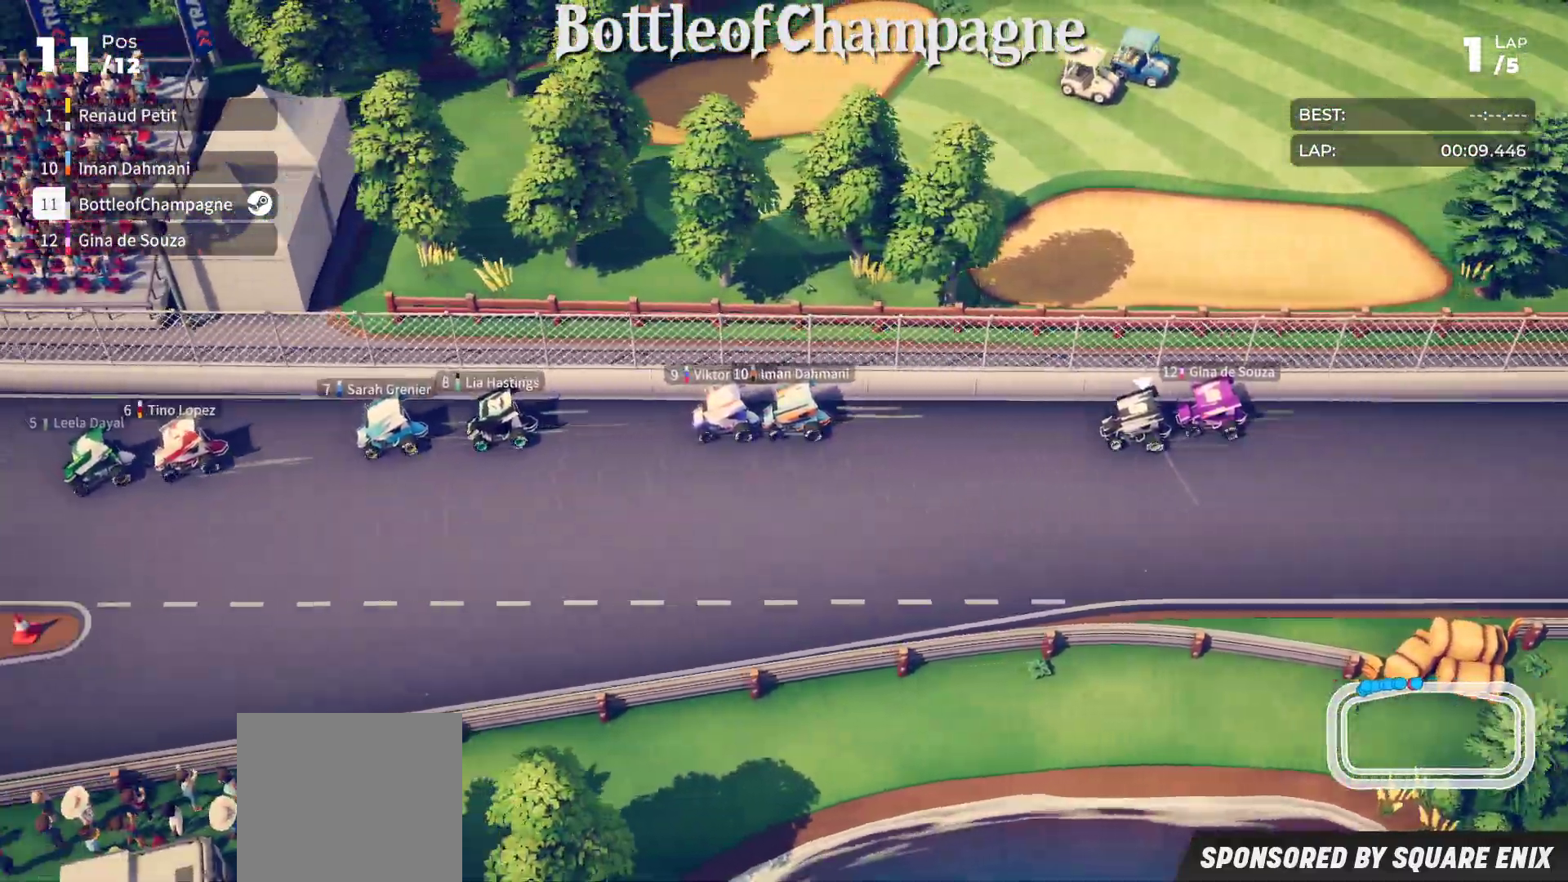
{"buttons": ["R2"], "left_stick": "down-left", "events": [[167, "left_stick", "down-left"], [333, "left_stick", "center"], [450, "left_stick", "down-left"]]}
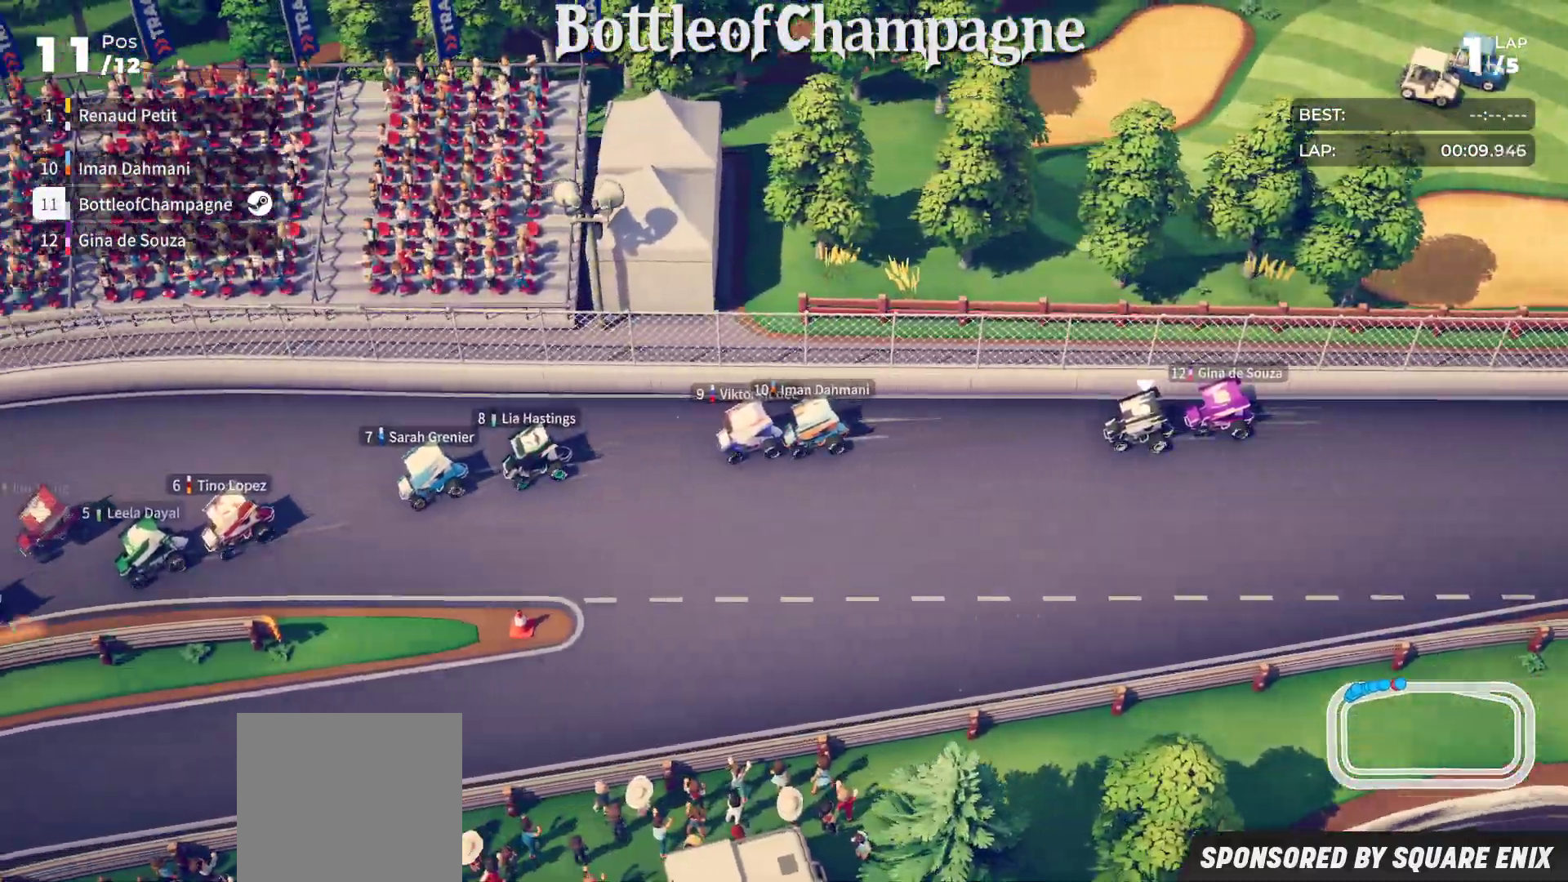
{"buttons": ["R2"], "left_stick": "down-left", "events": []}
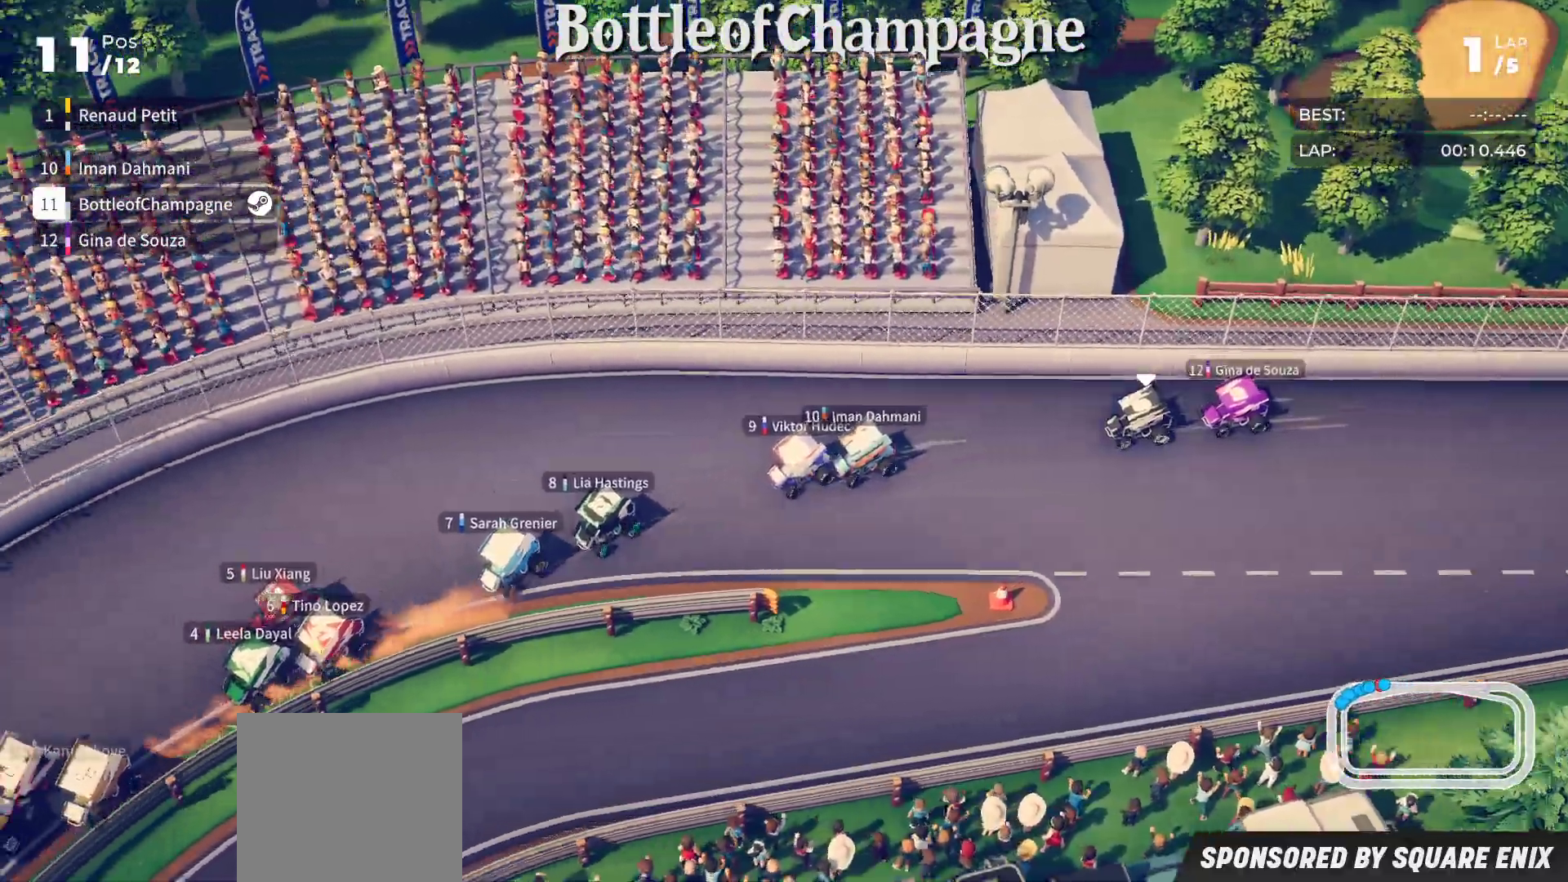
{"buttons": ["R2"], "left_stick": "down-left", "events": []}
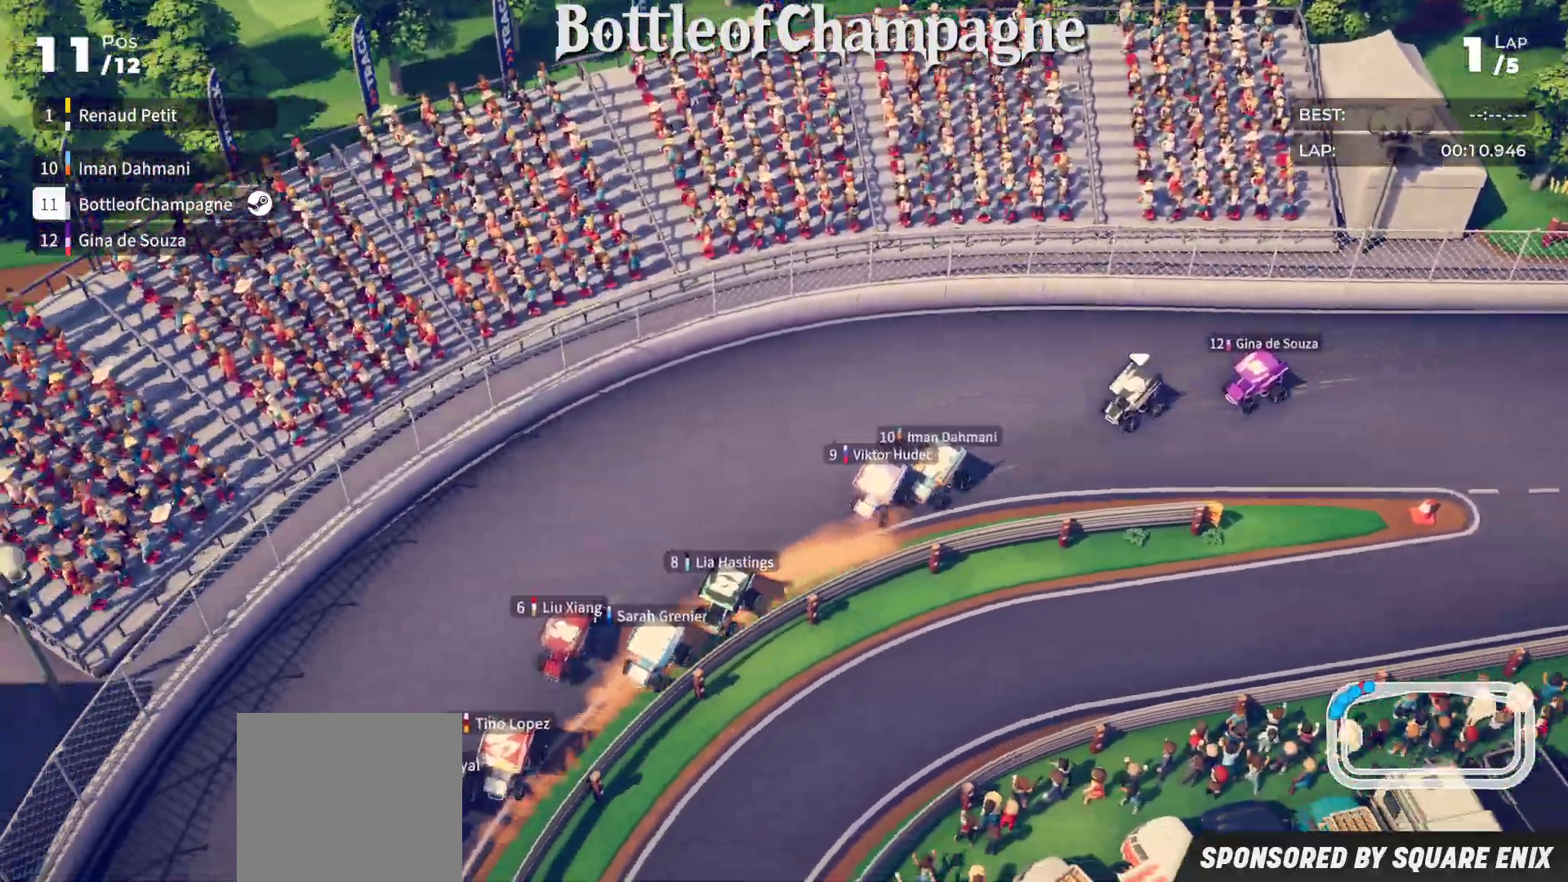
{"buttons": ["R2"], "left_stick": "down-left", "events": []}
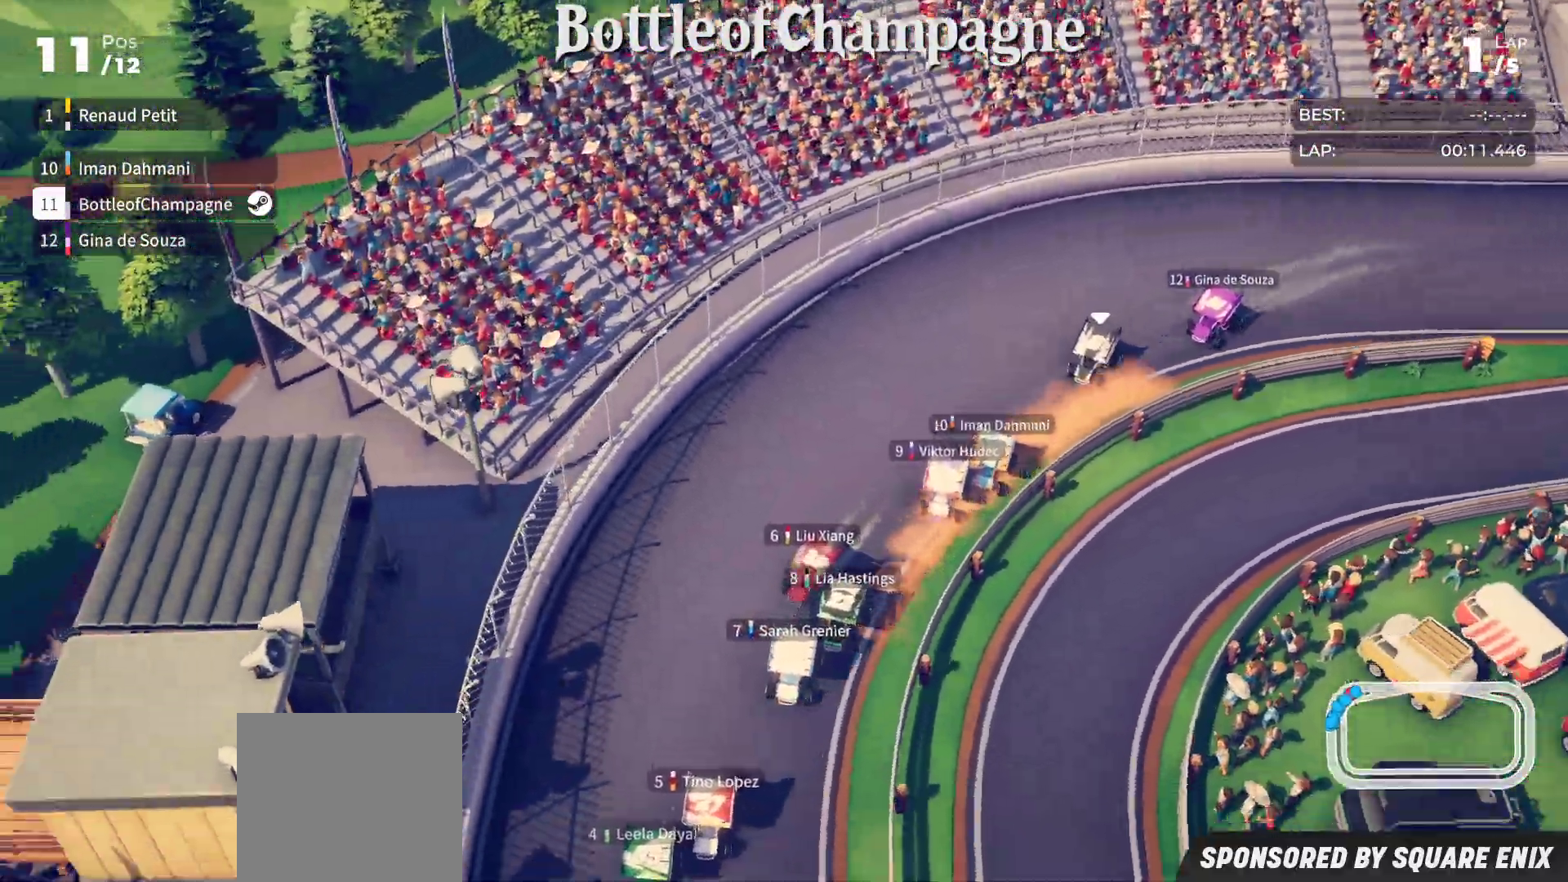
{"buttons": ["R2"], "left_stick": "down-left", "events": []}
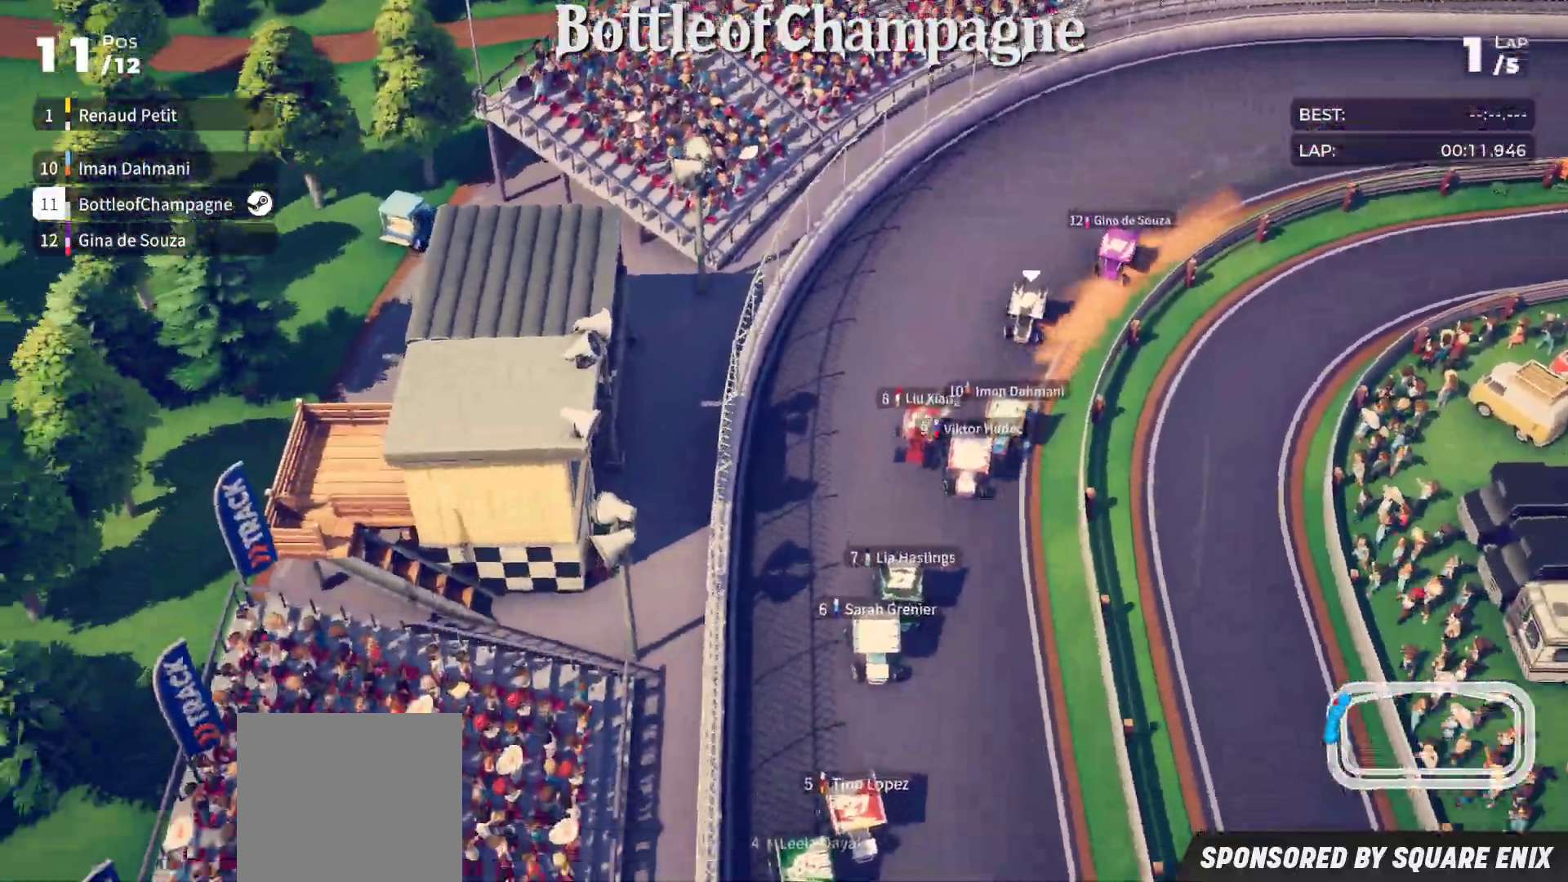
{"buttons": ["R2"], "left_stick": "down-left", "events": []}
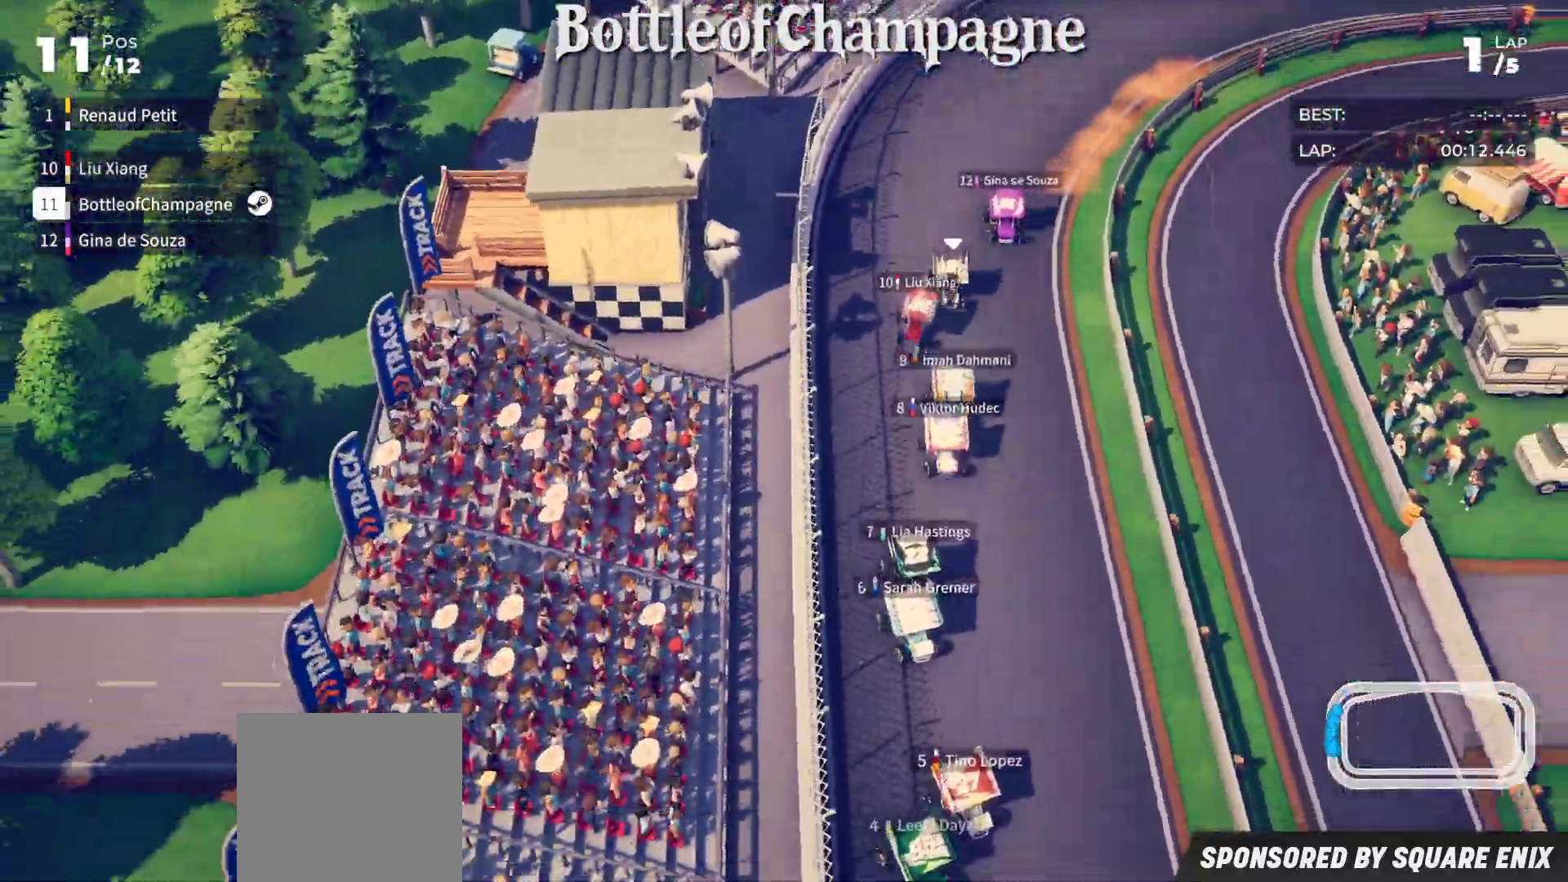
{"buttons": ["R2"], "left_stick": "down-left", "events": []}
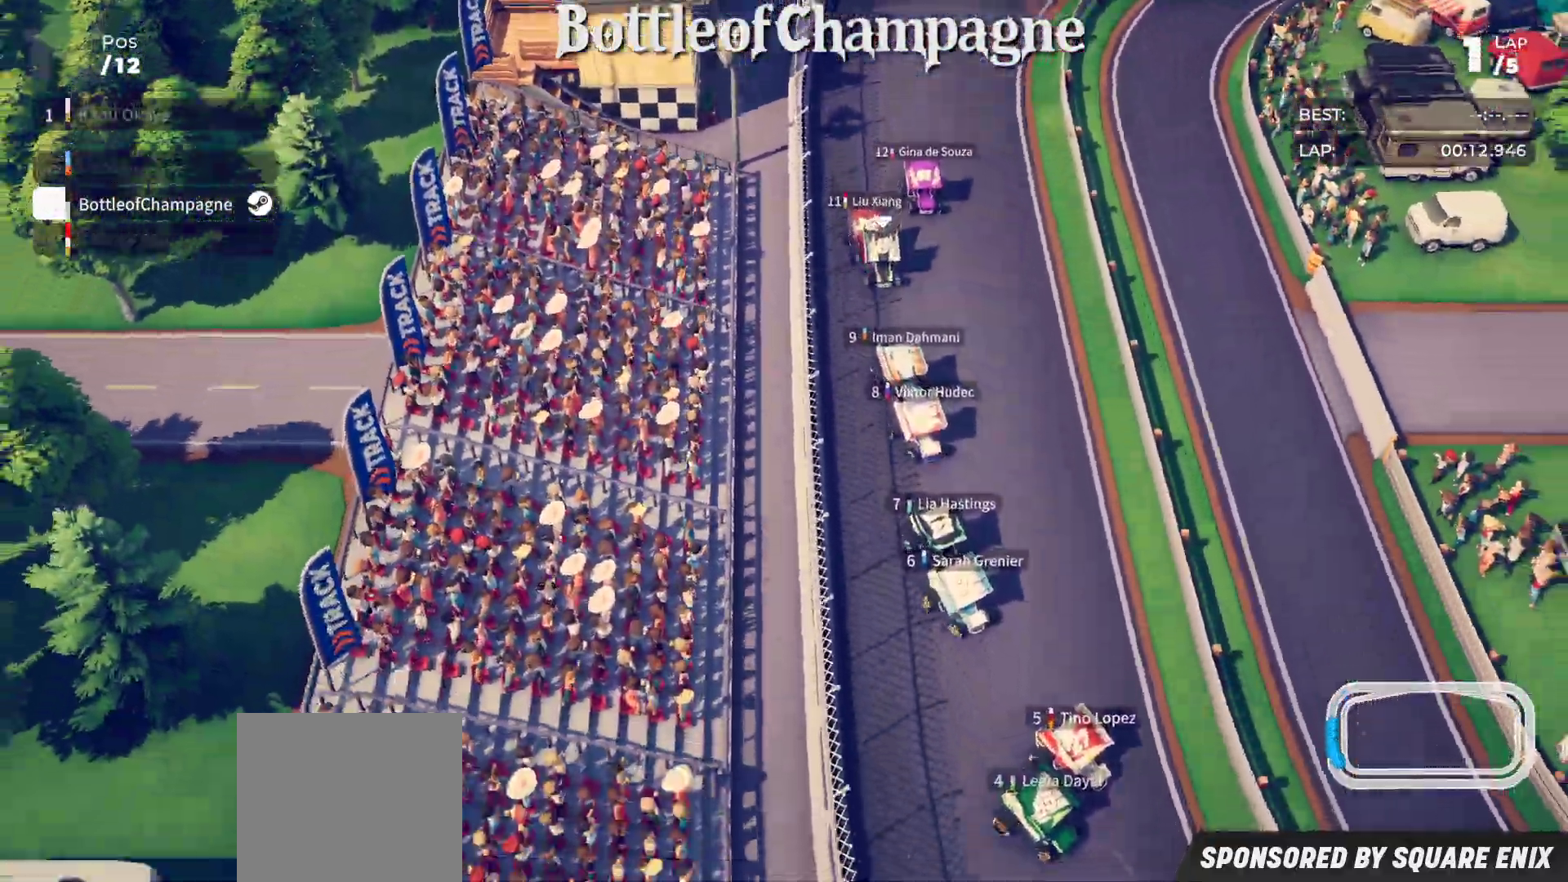
{"buttons": ["R2"], "left_stick": "down-left", "events": []}
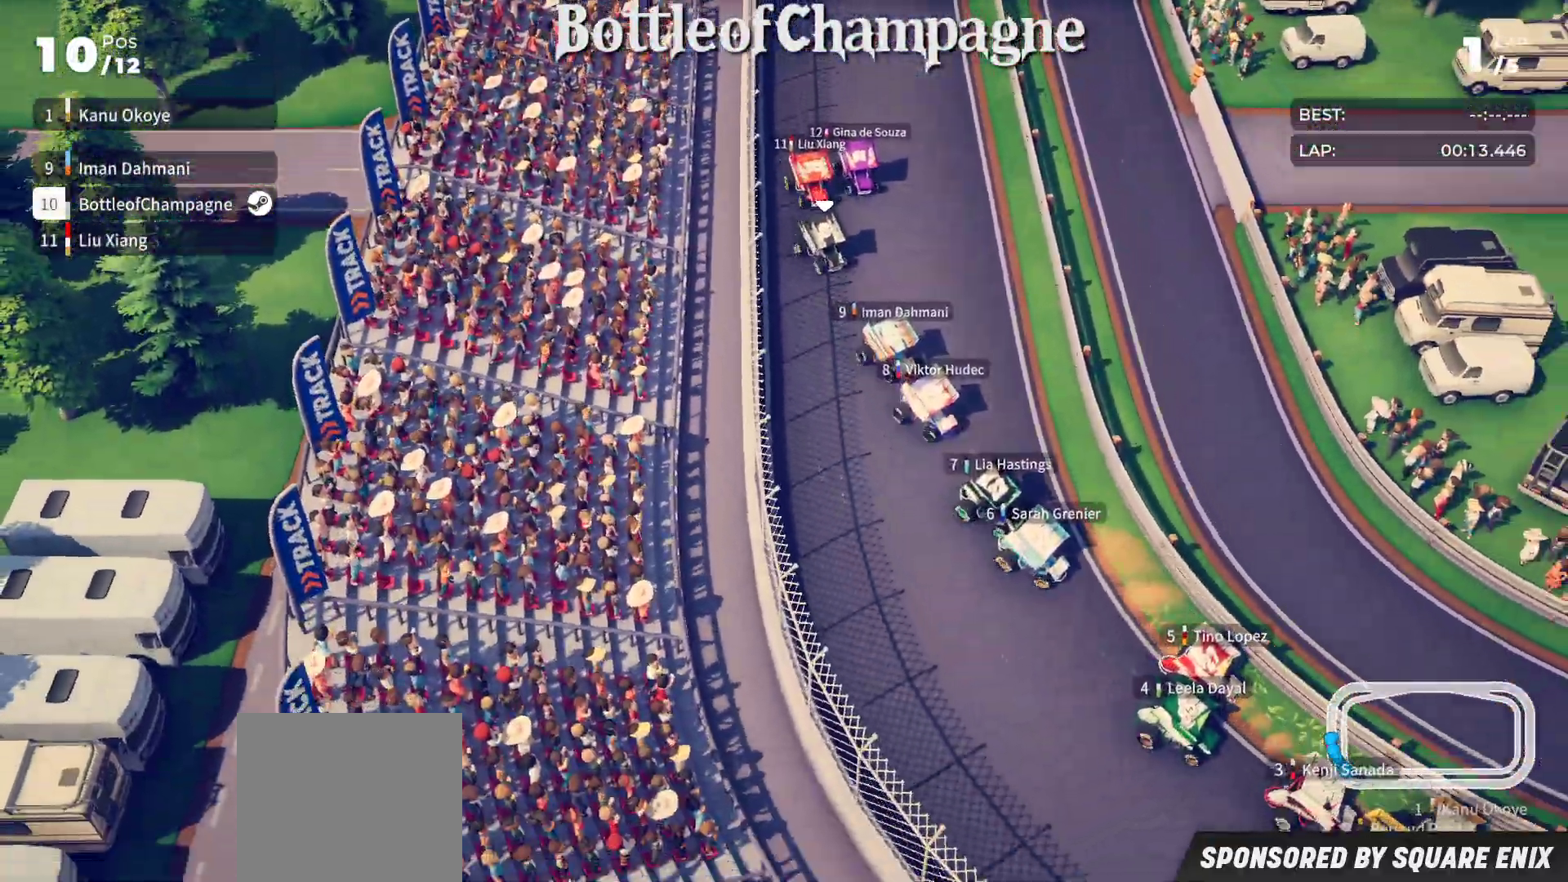
{"buttons": ["R2"], "left_stick": "down-left", "events": []}
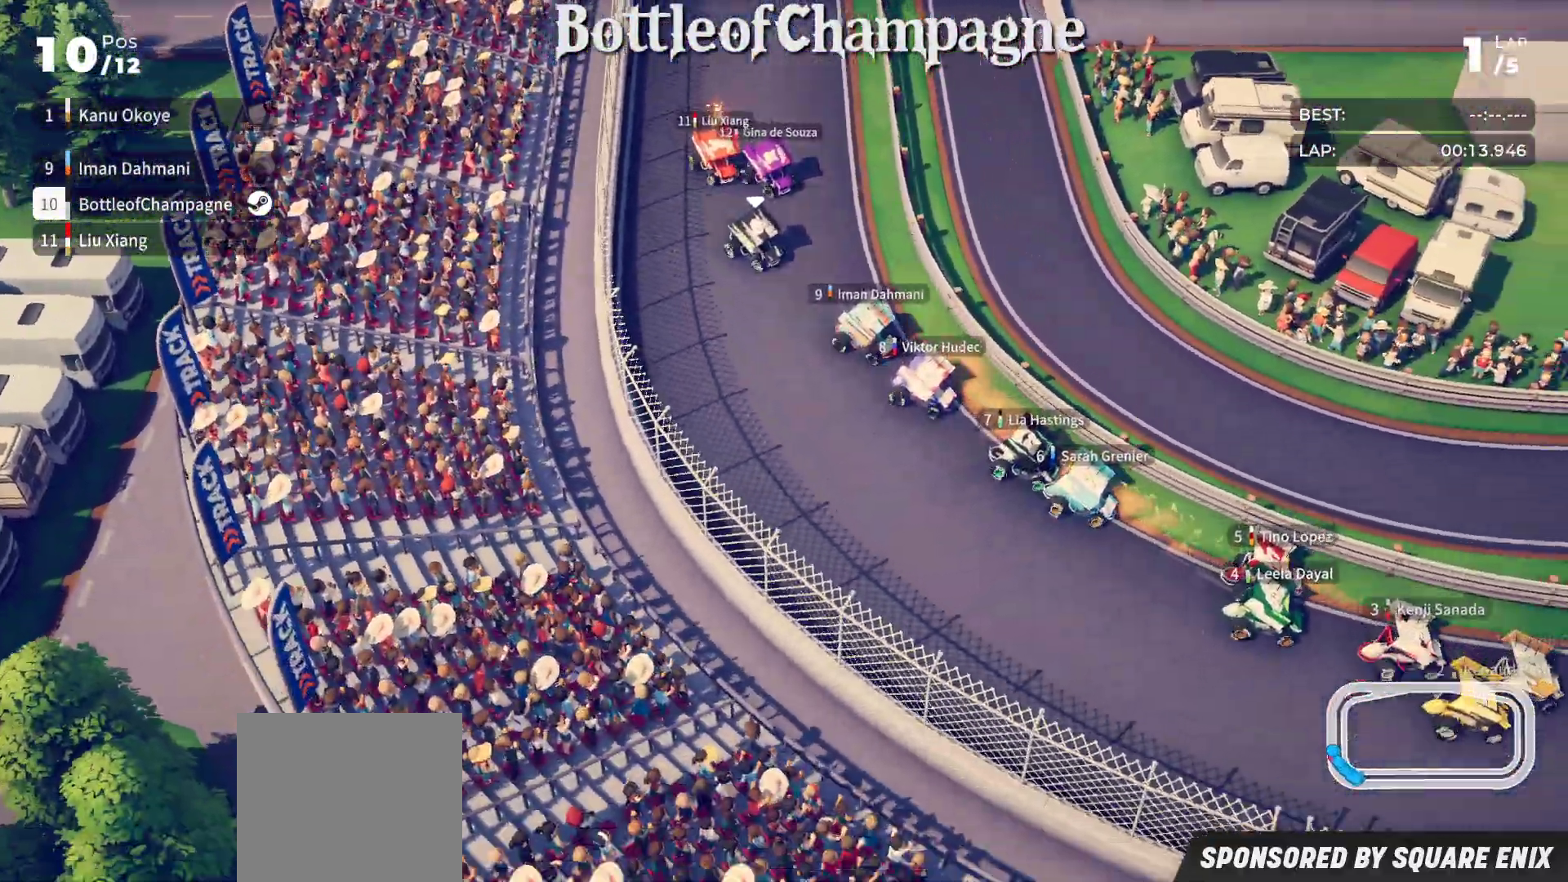
{"buttons": ["R2"], "left_stick": "down-left", "events": []}